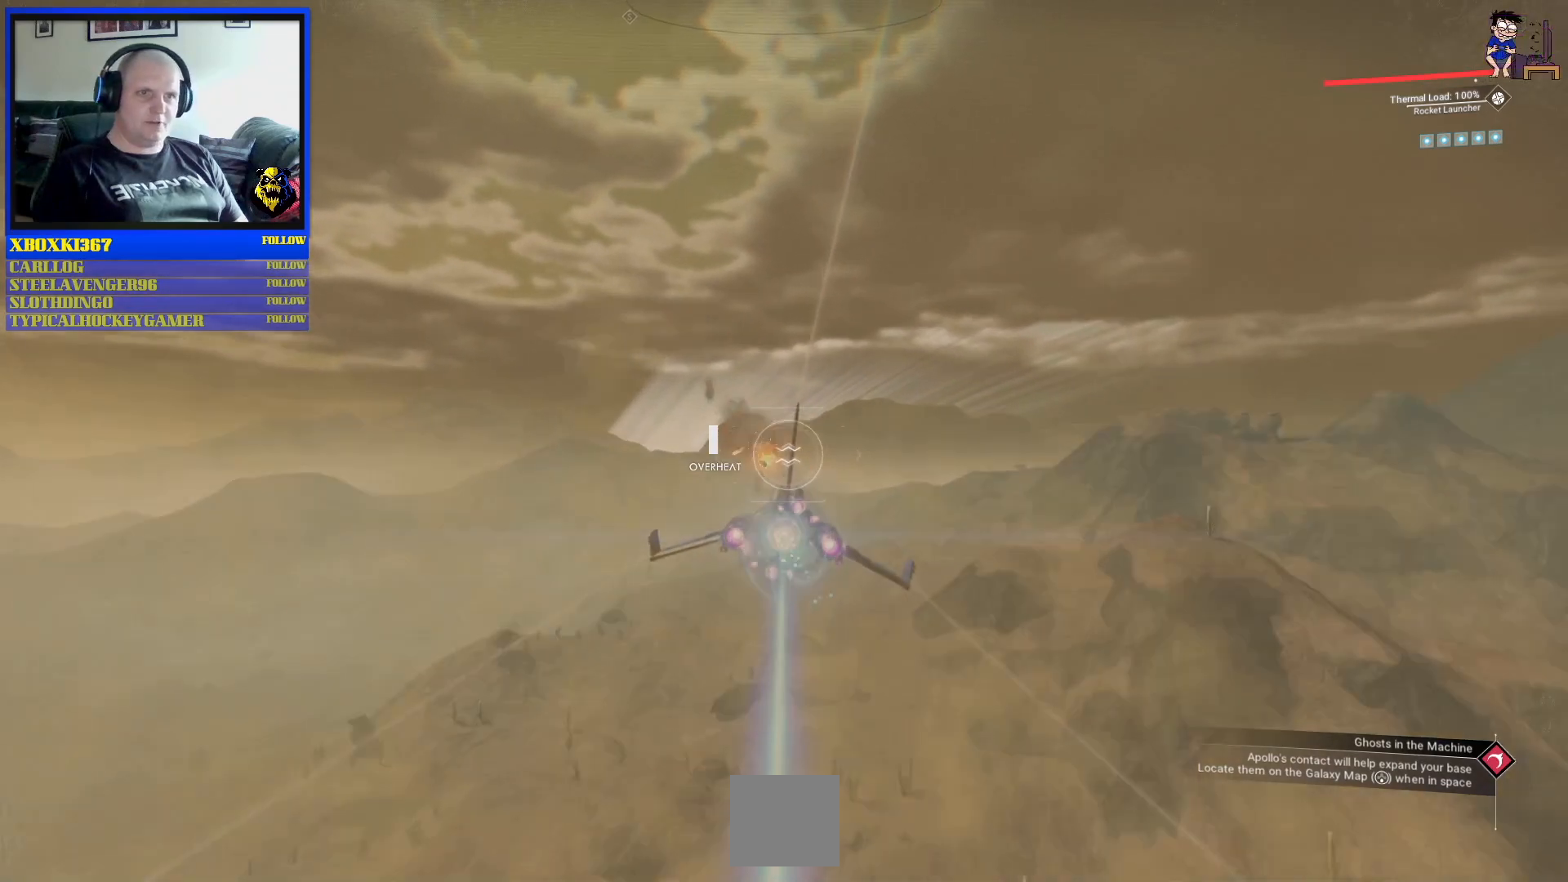
Gameplay with a controller (Xbox layout); each line is a JSON object with the inputs held at the frame after it. "events" lists button and stick changes between this image and that frame as [ms after this image, input, new state], when the widget could be followed in between. Not read: L2 L3.
{"buttons": ["R2"], "left_stick": "center", "right_stick": "center", "events": []}
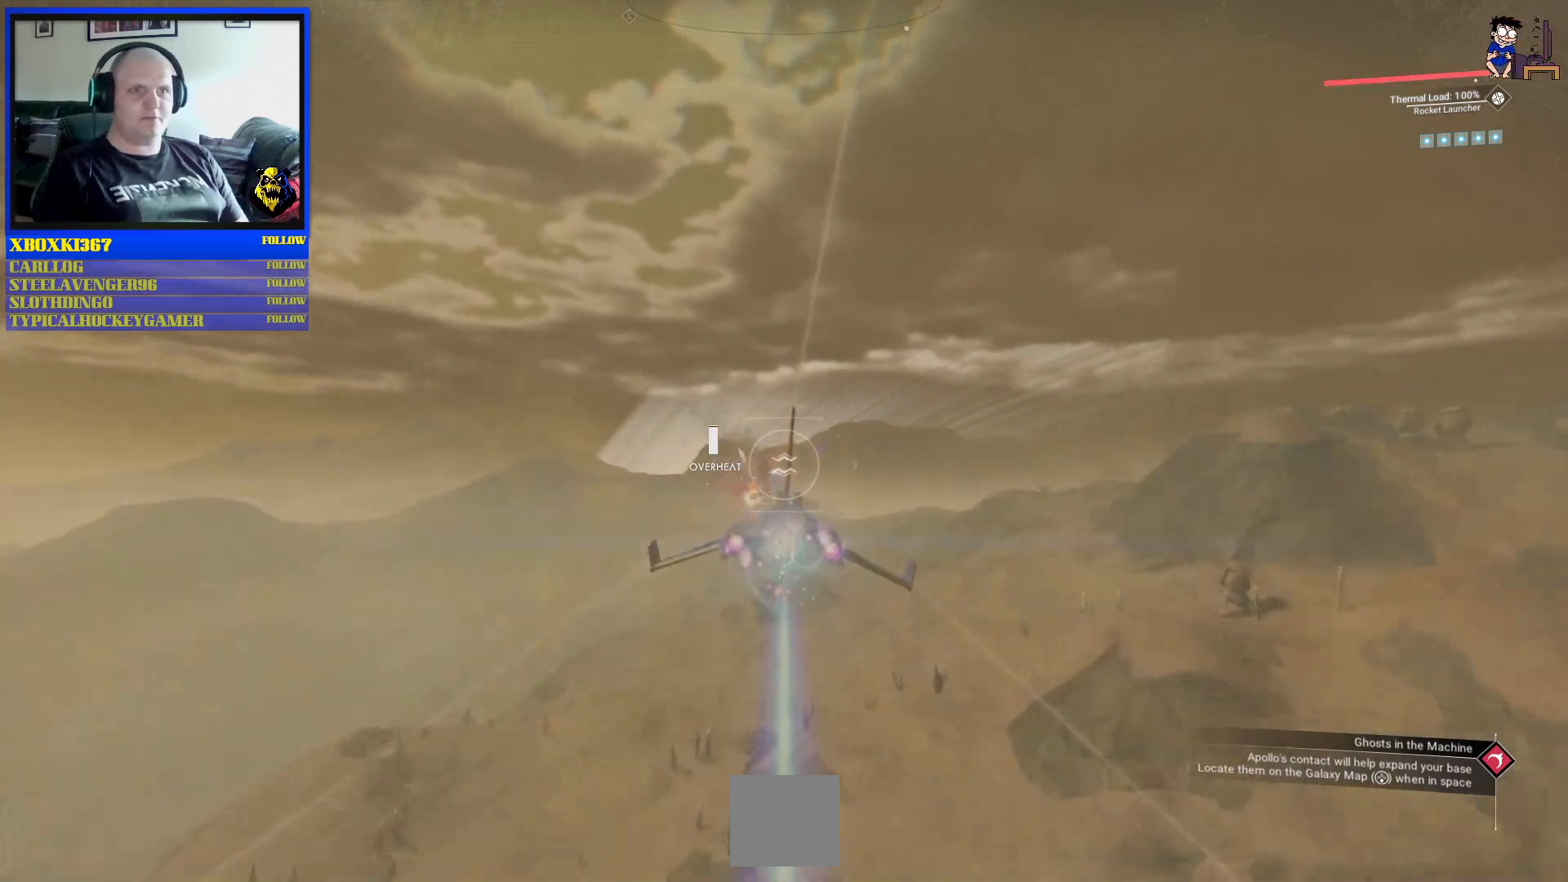
{"buttons": ["R2"], "left_stick": "center", "right_stick": "center", "events": [[150, "Y", "down"], [367, "Y", "up"]]}
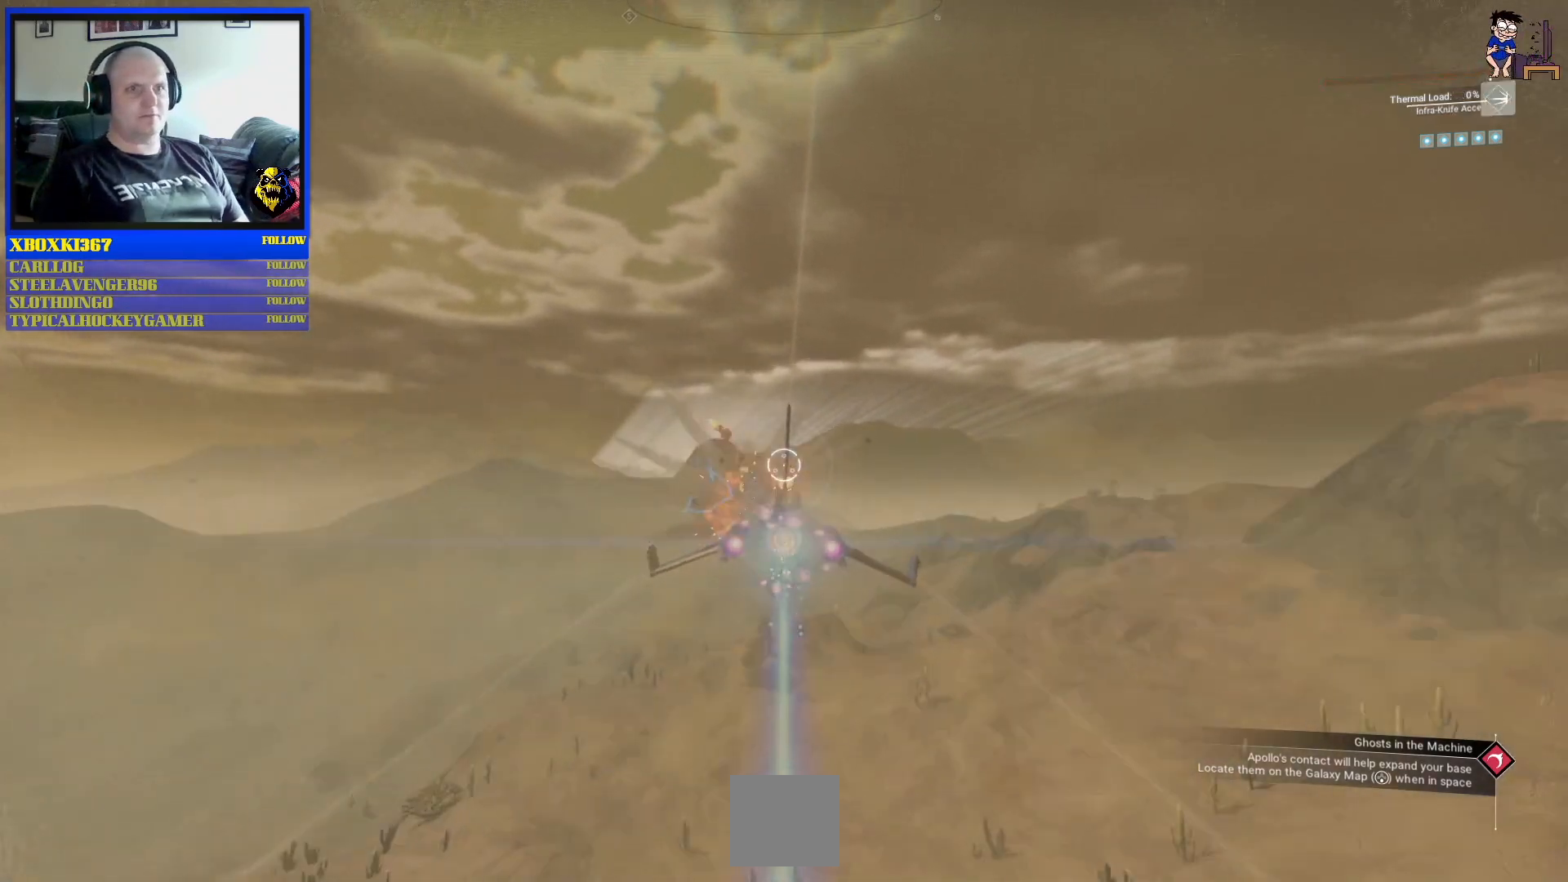
{"buttons": ["R2"], "left_stick": "center", "right_stick": "center", "events": []}
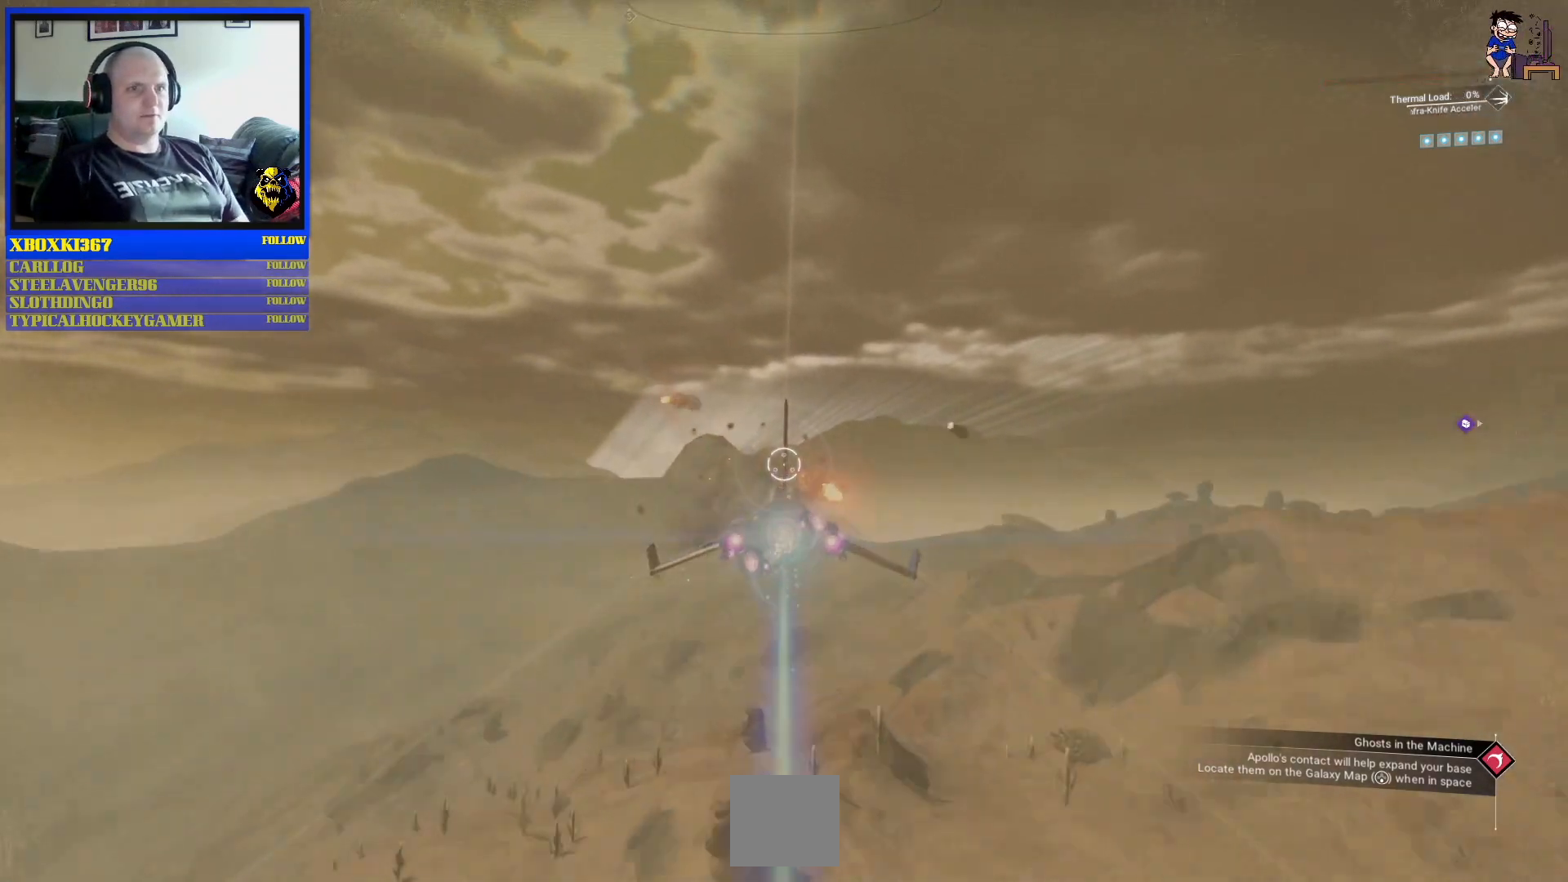
{"buttons": ["R2"], "left_stick": "right", "right_stick": "center", "events": [[317, "left_stick", "right"]]}
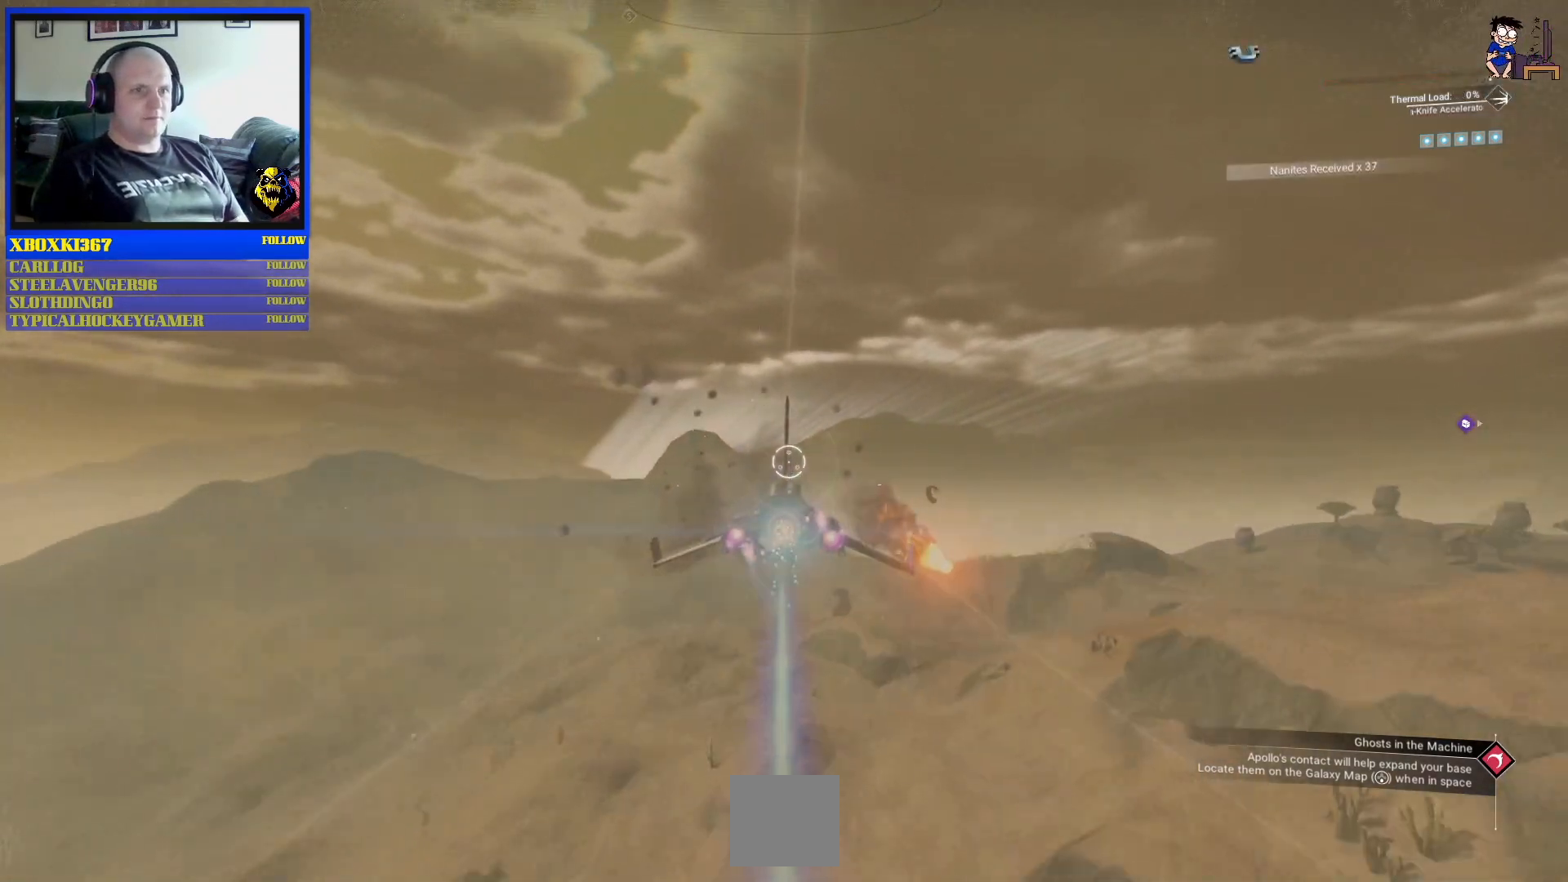
{"buttons": ["R2"], "left_stick": "right", "right_stick": "center", "events": []}
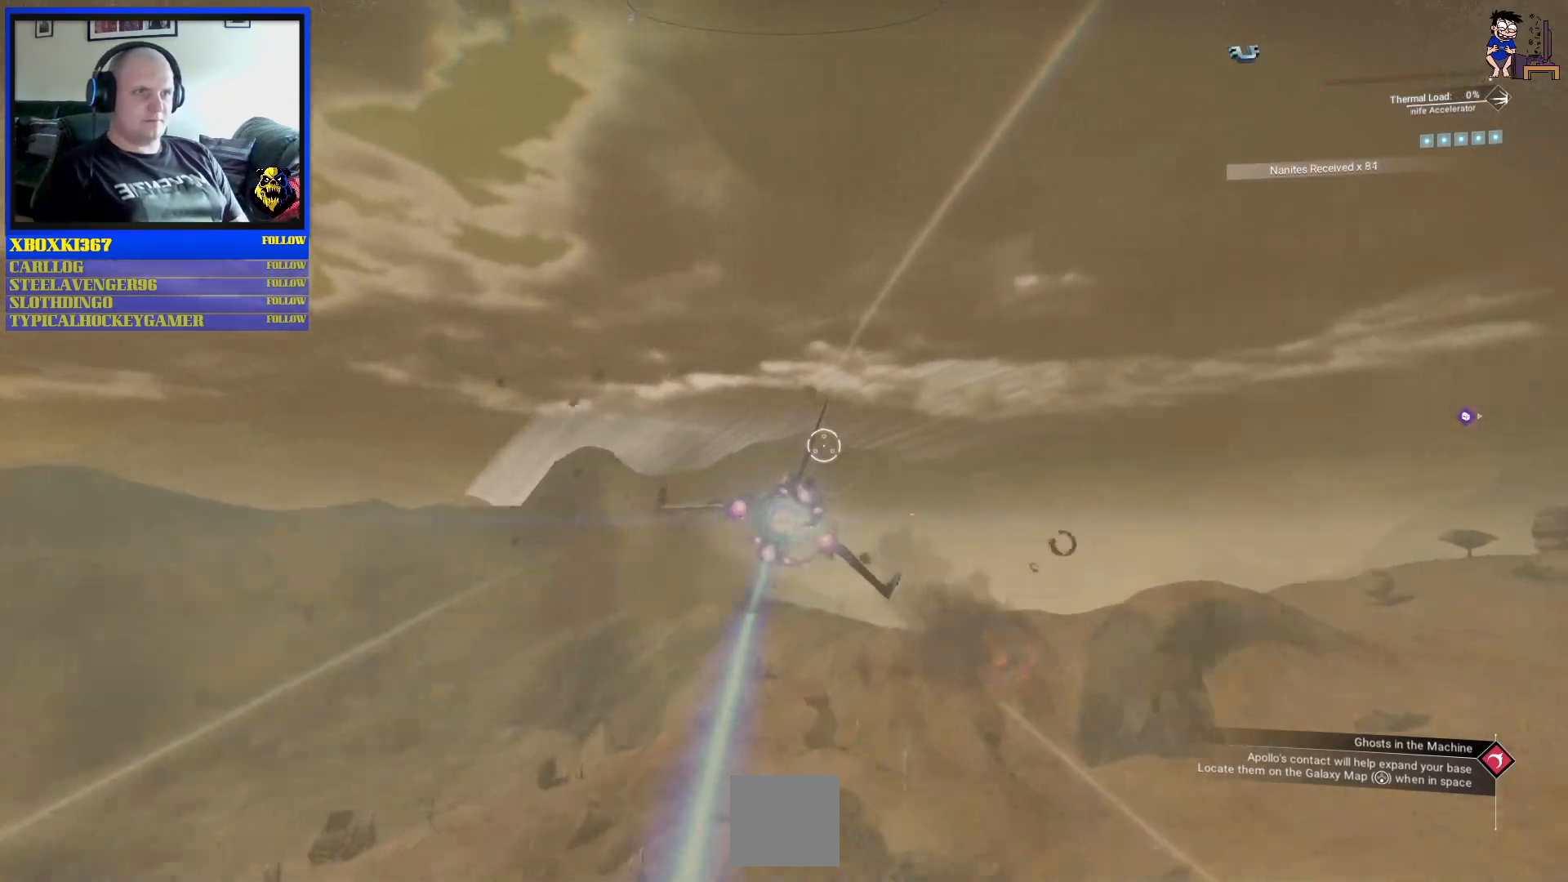
{"buttons": ["R2"], "left_stick": "down-right", "right_stick": "center", "events": [[217, "left_stick", "down-right"]]}
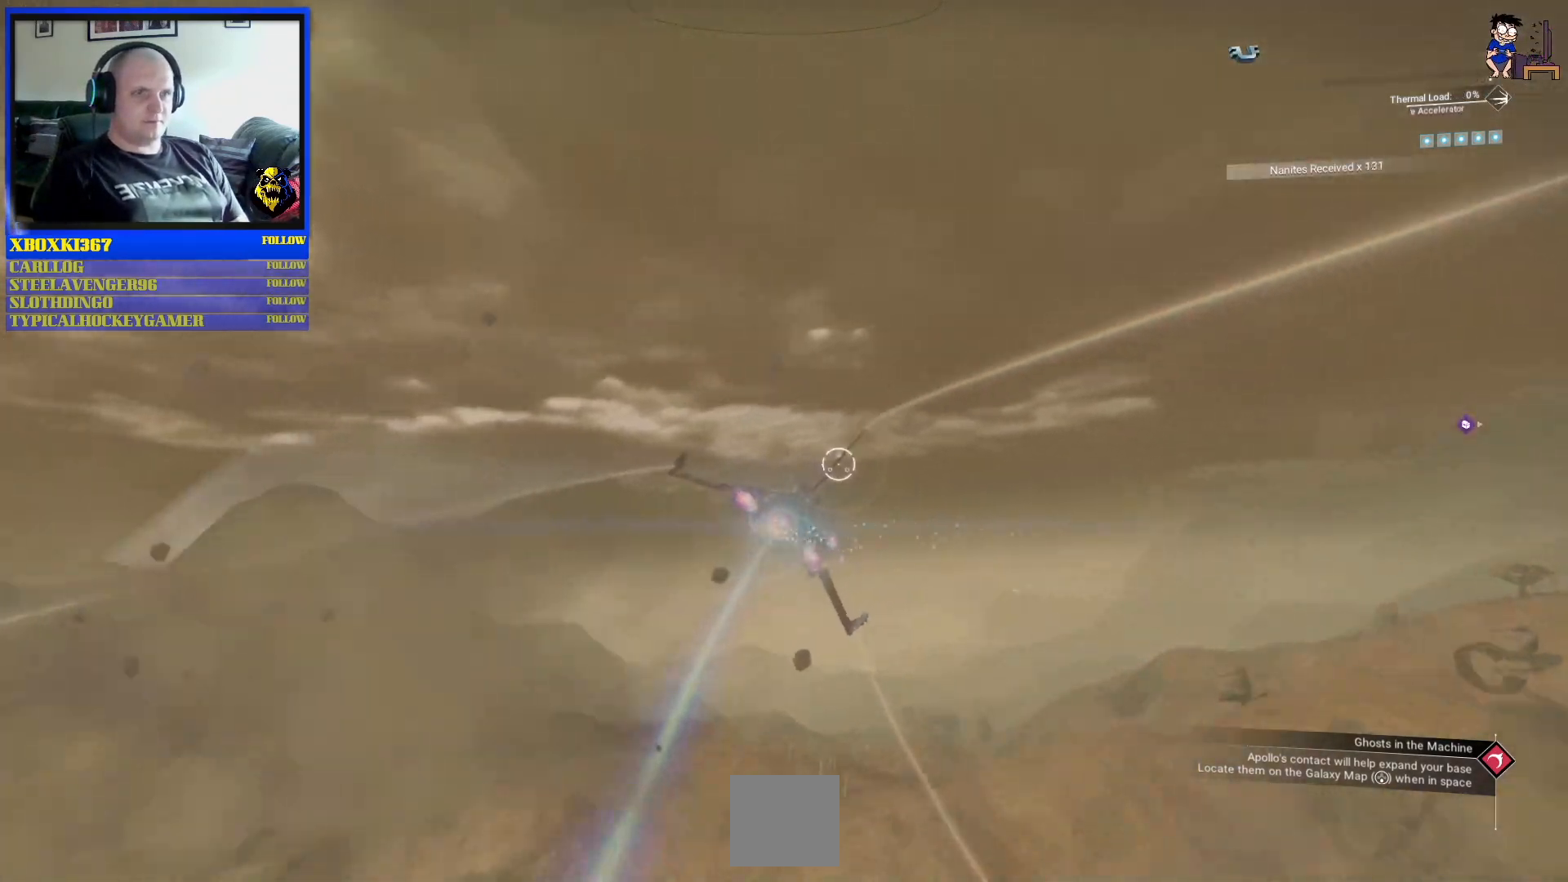
{"buttons": ["R2"], "left_stick": "up-right", "right_stick": "center", "events": [[450, "left_stick", "up-right"]]}
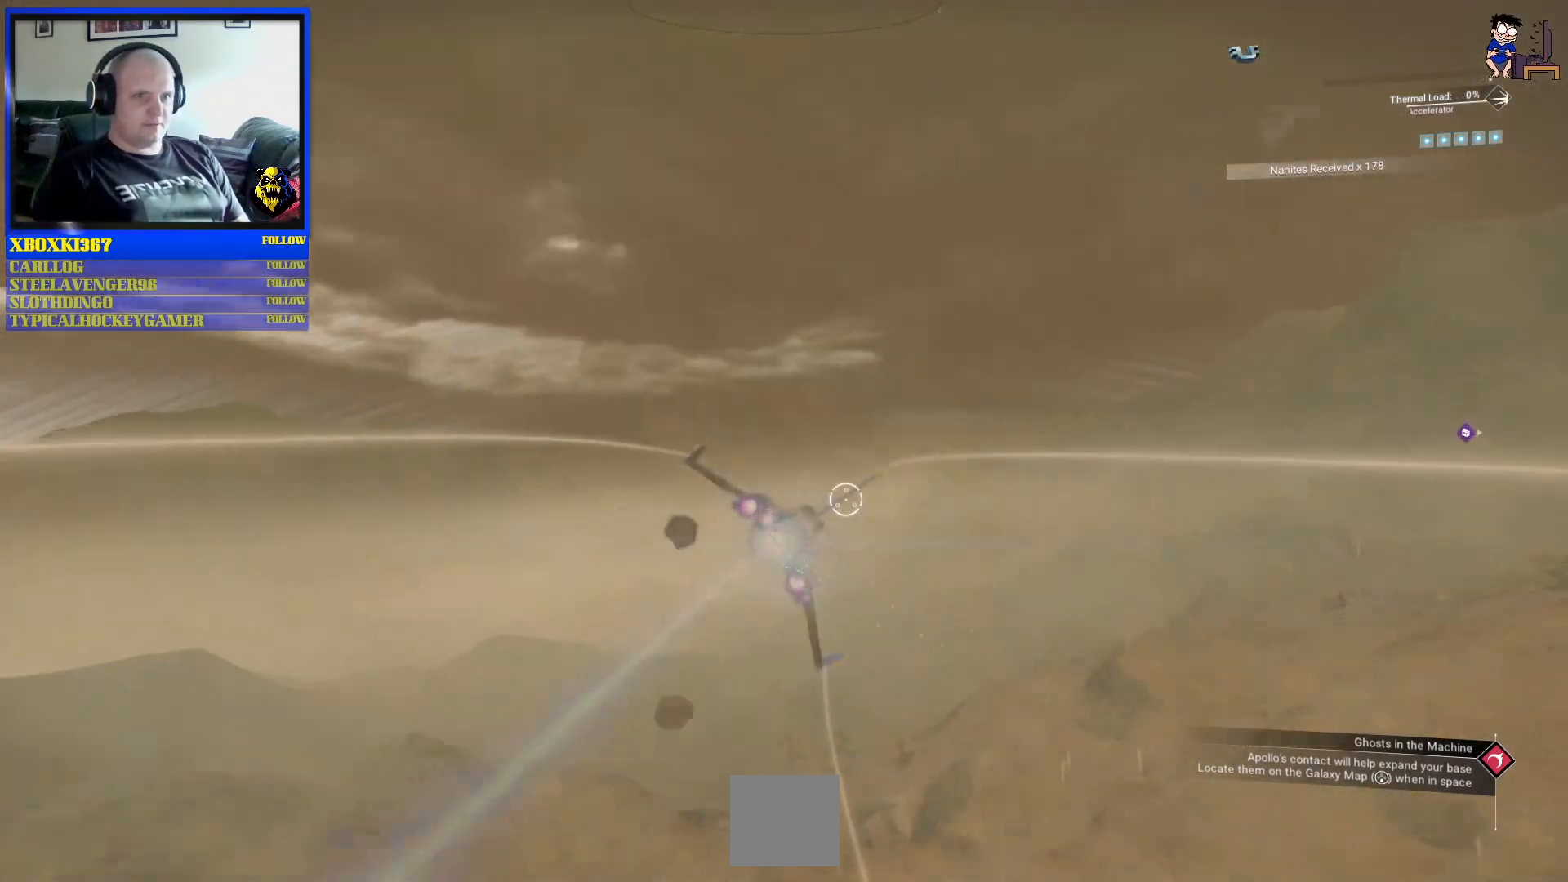
{"buttons": ["R2"], "left_stick": "up-right", "right_stick": "center", "events": []}
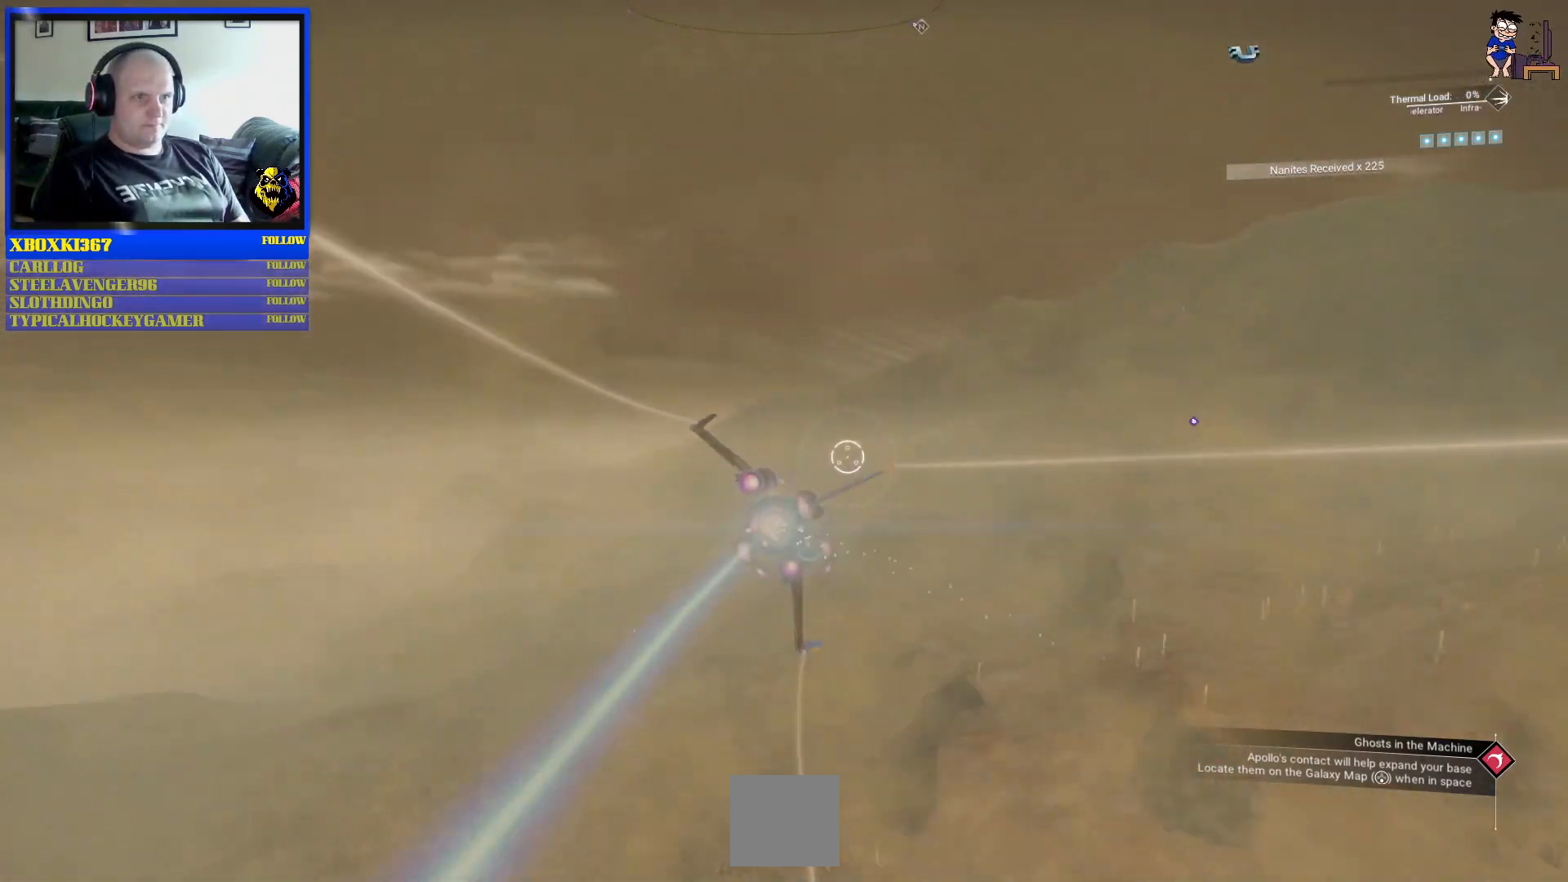
{"buttons": ["B", "R2"], "left_stick": "up-left", "right_stick": "center", "events": [[267, "B", "down"], [450, "left_stick", "up-left"]]}
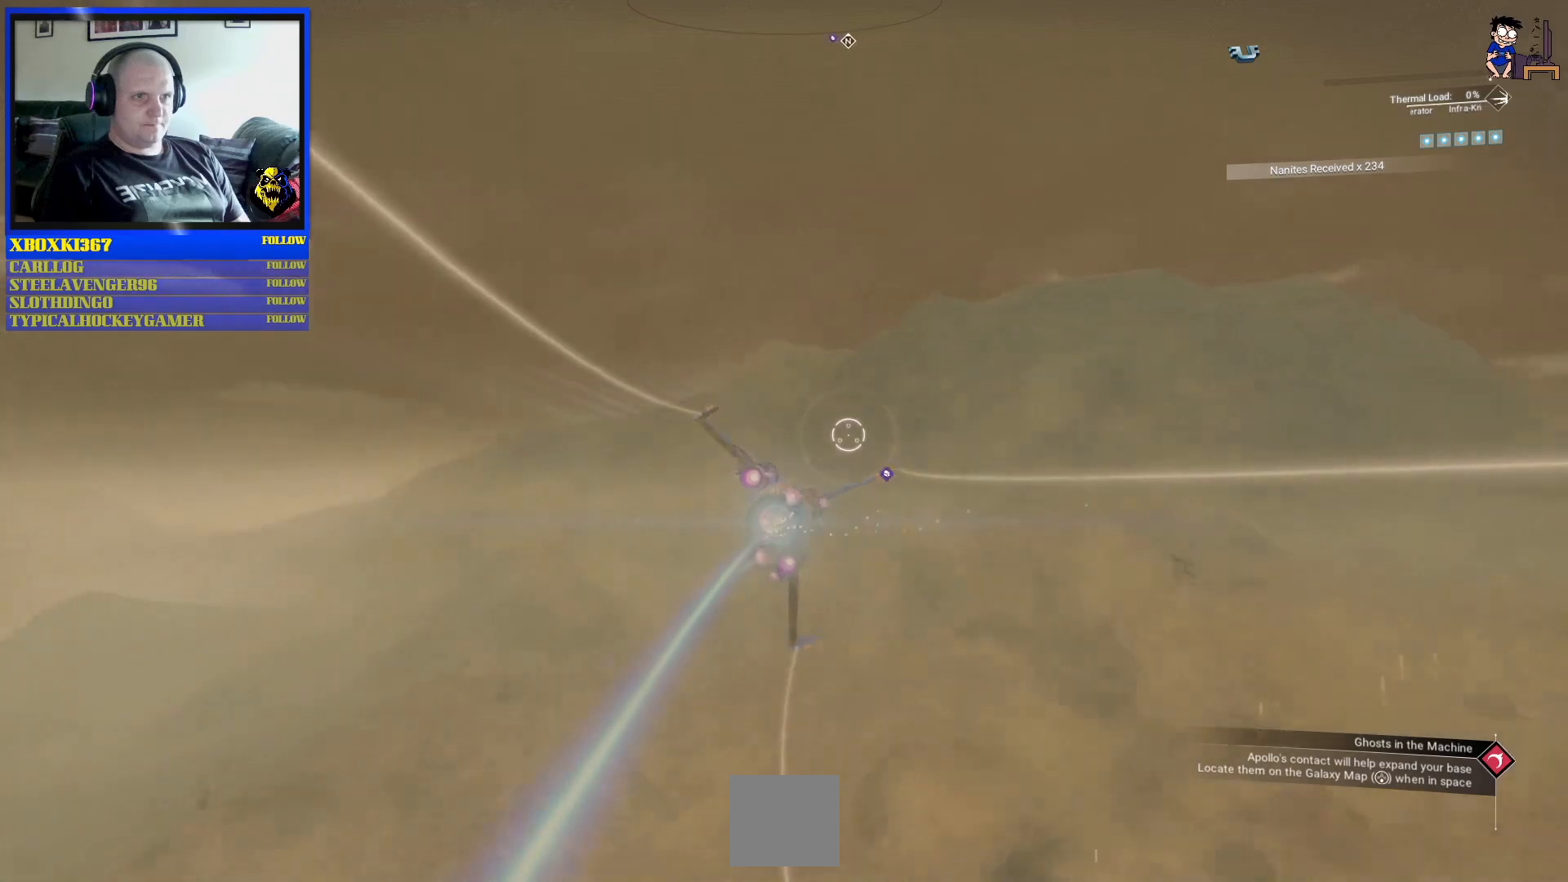
{"buttons": ["B", "R2"], "left_stick": "down-left", "right_stick": "center", "events": [[483, "left_stick", "down-left"]]}
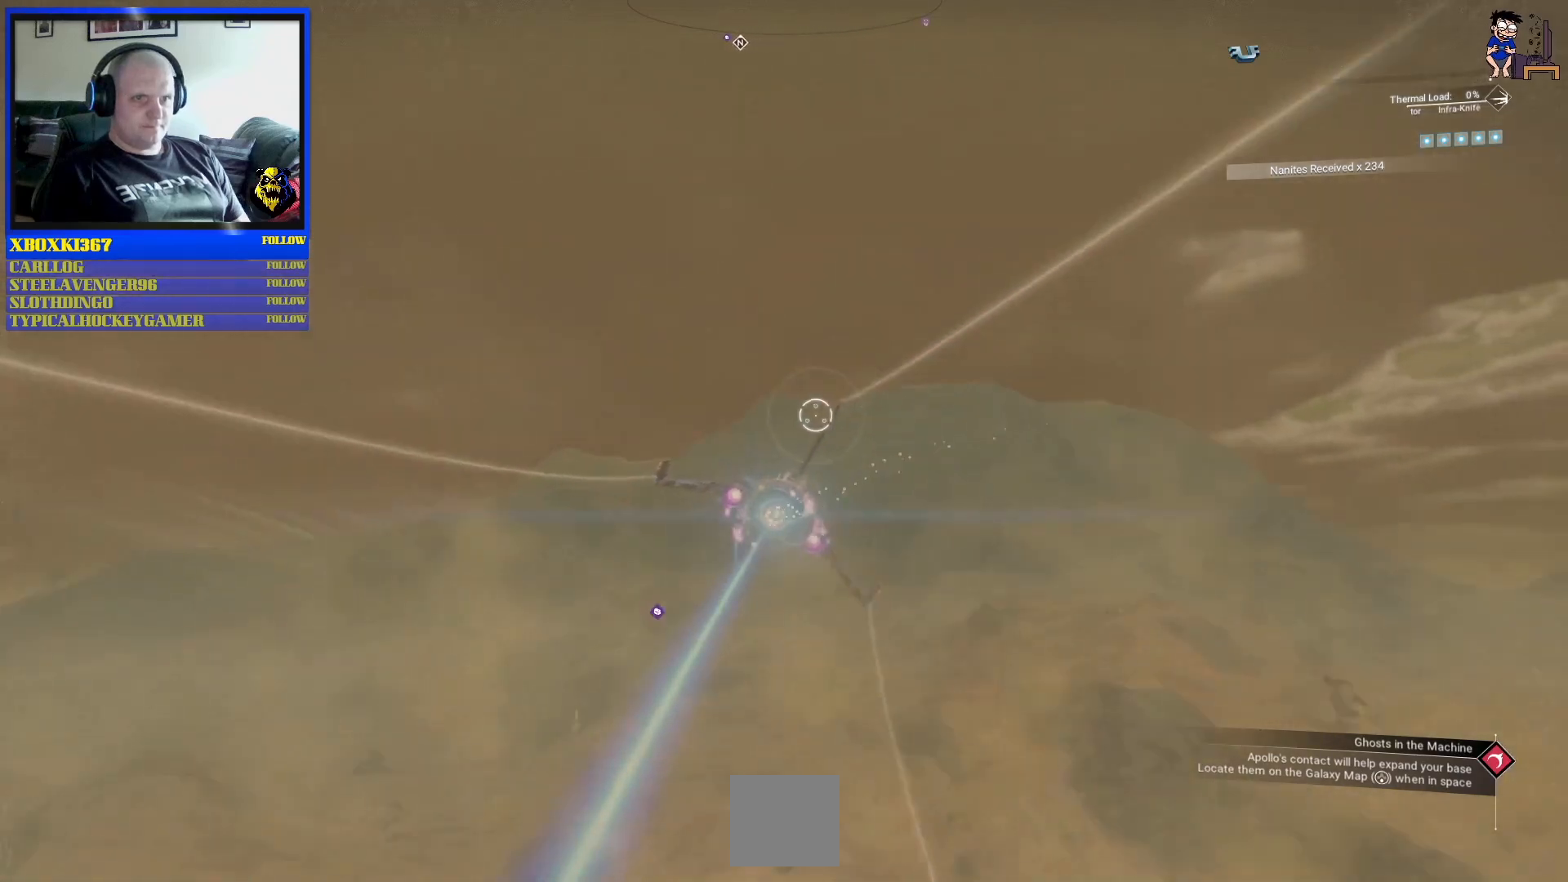
{"buttons": ["B", "R2"], "left_stick": "down-left", "right_stick": "center", "events": []}
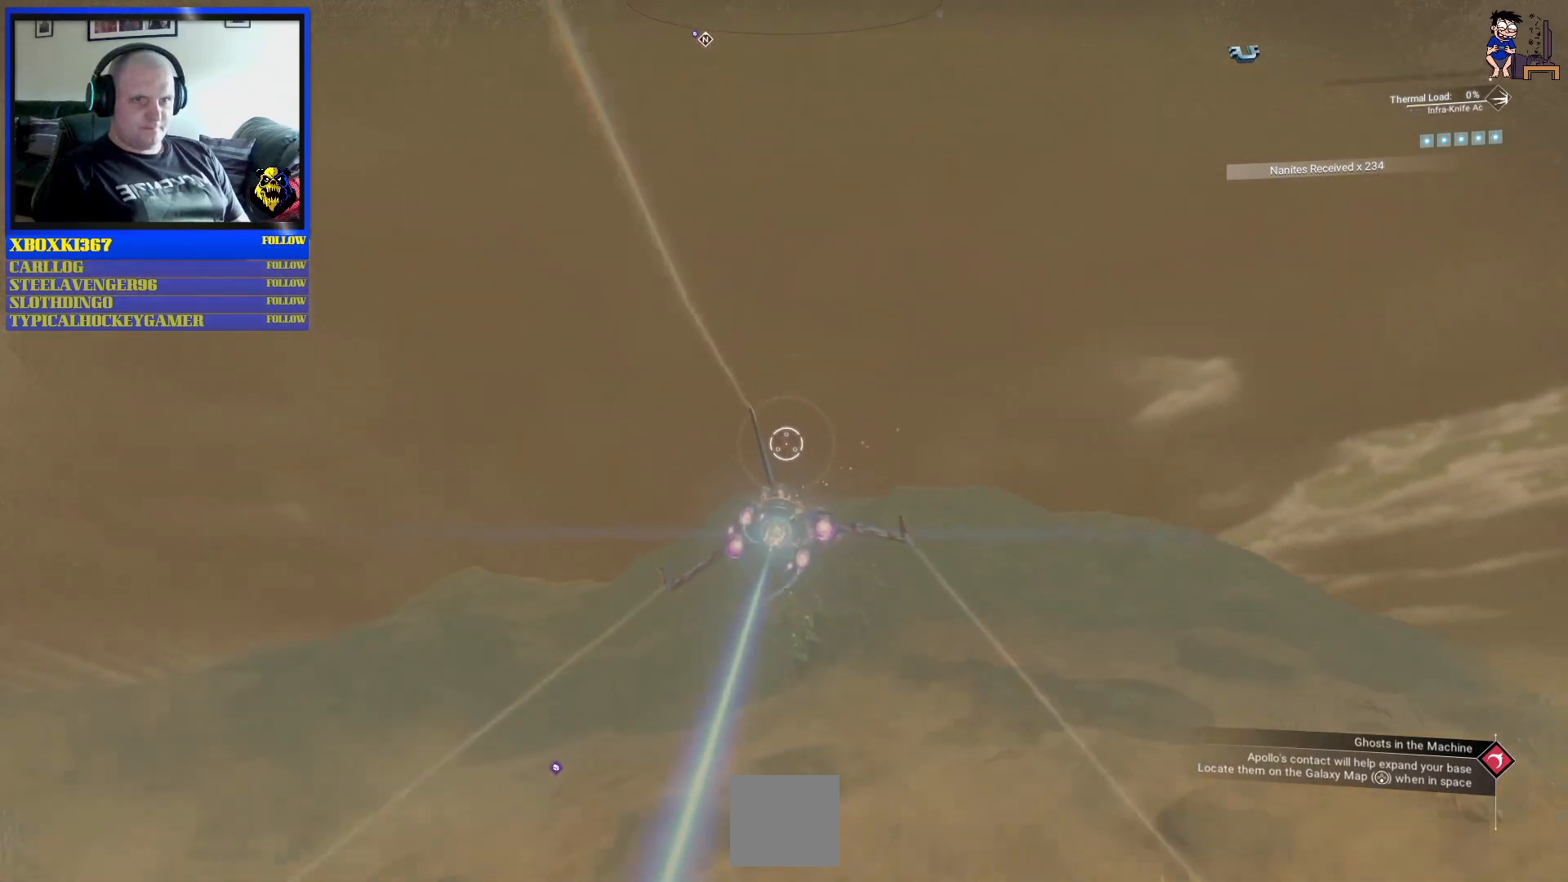
{"buttons": ["B", "R2"], "left_stick": "down-left", "right_stick": "center", "events": []}
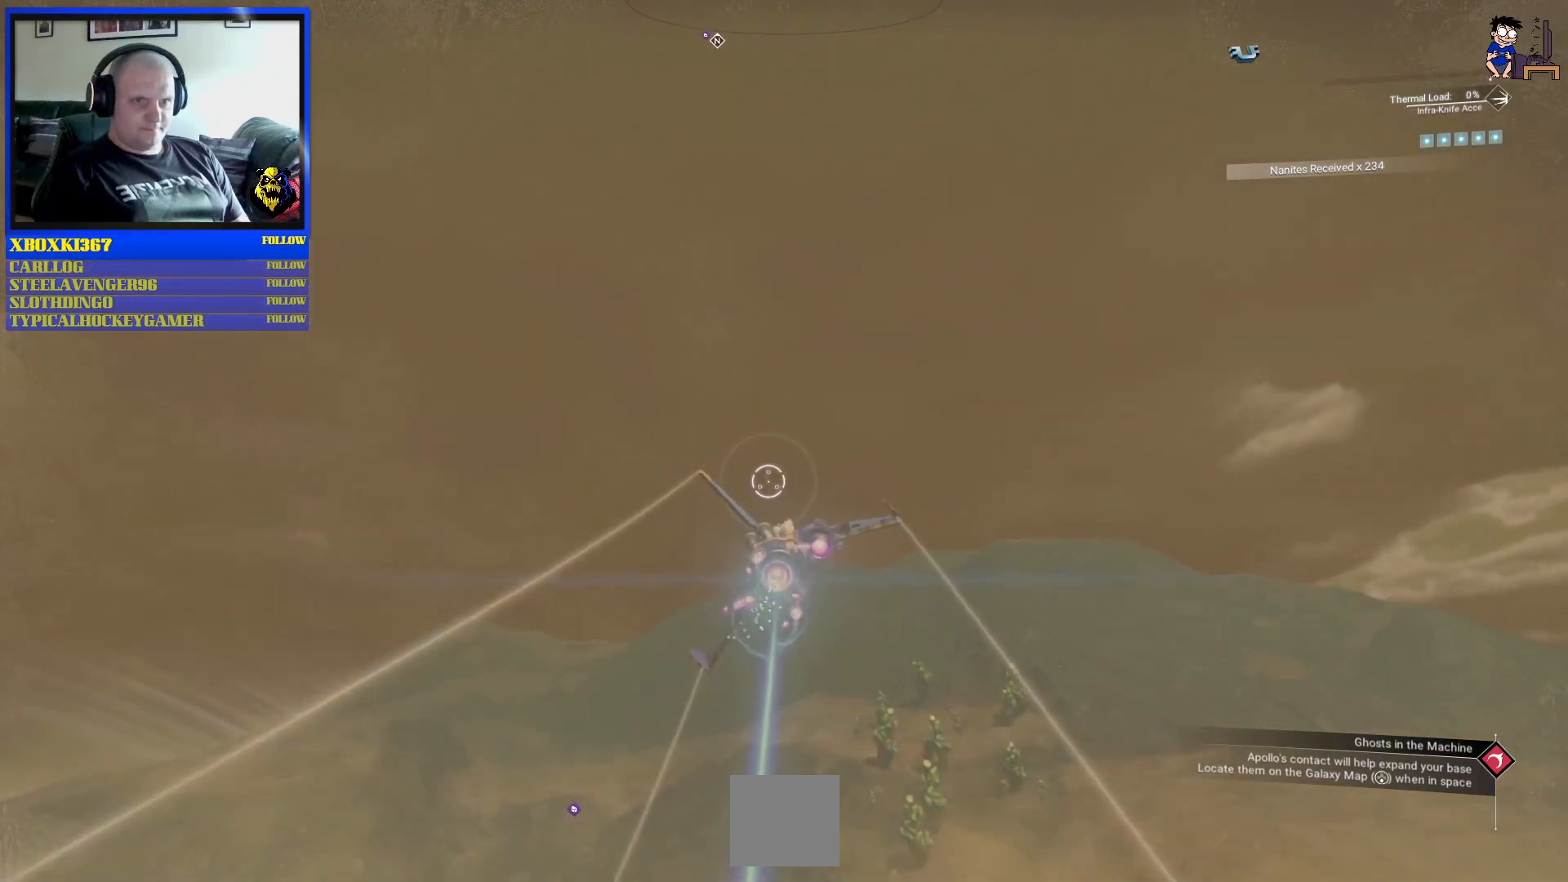
{"buttons": ["B", "R2"], "left_stick": "center", "right_stick": "center", "events": [[33, "left_stick", "down"], [250, "left_stick", "center"]]}
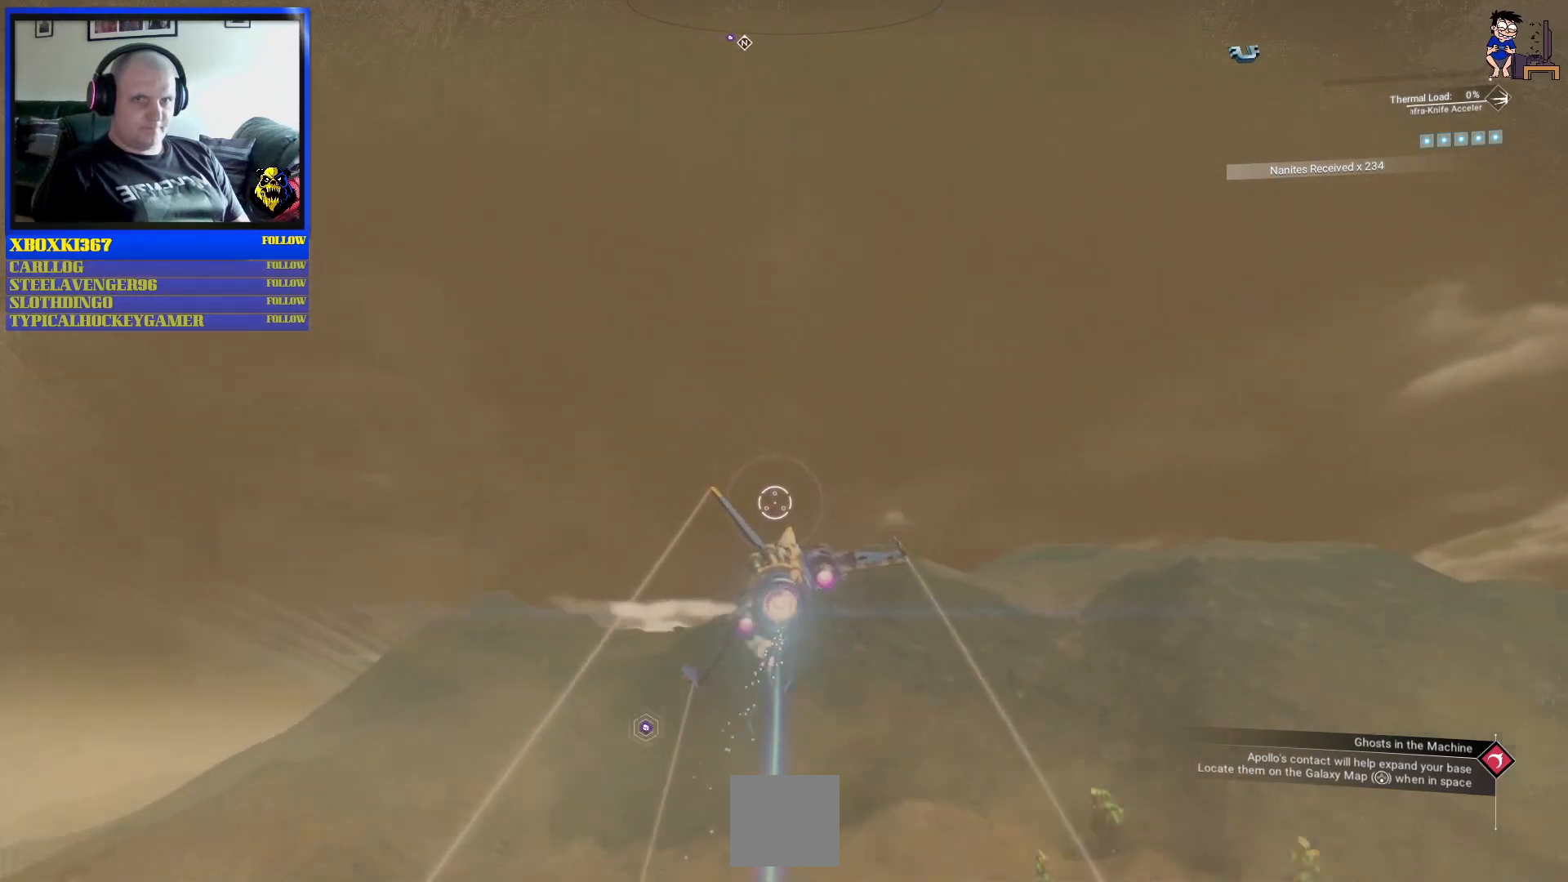
{"buttons": ["B", "R2"], "left_stick": "center", "right_stick": "center", "events": []}
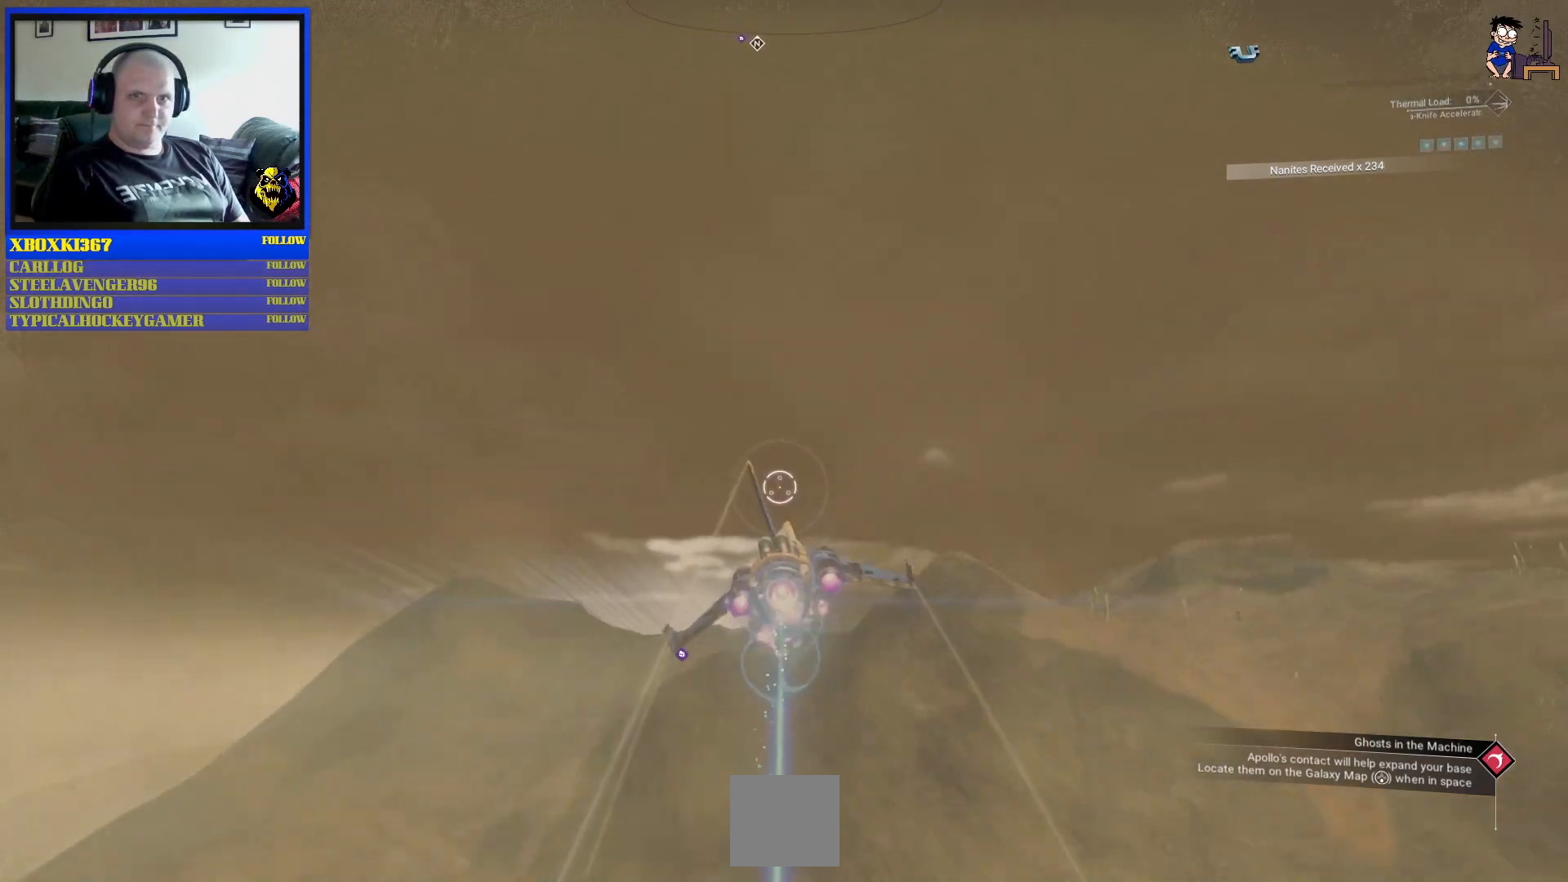
{"buttons": ["B", "R2"], "left_stick": "down-left", "right_stick": "center", "events": [[150, "left_stick", "down-left"]]}
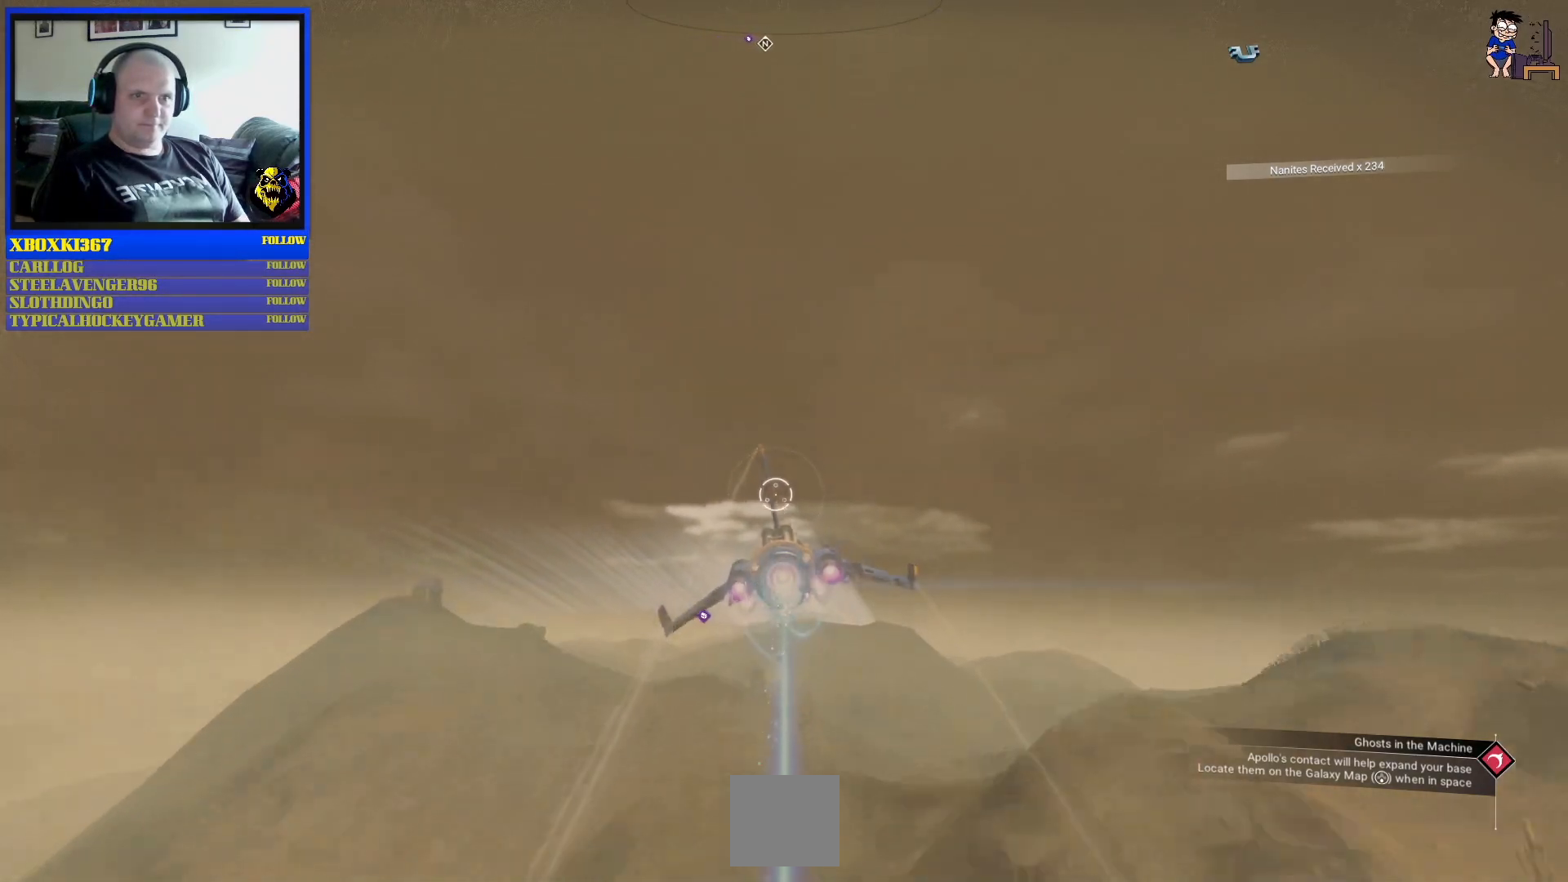
{"buttons": ["B", "R2"], "left_stick": "center", "right_stick": "center", "events": [[133, "left_stick", "center"]]}
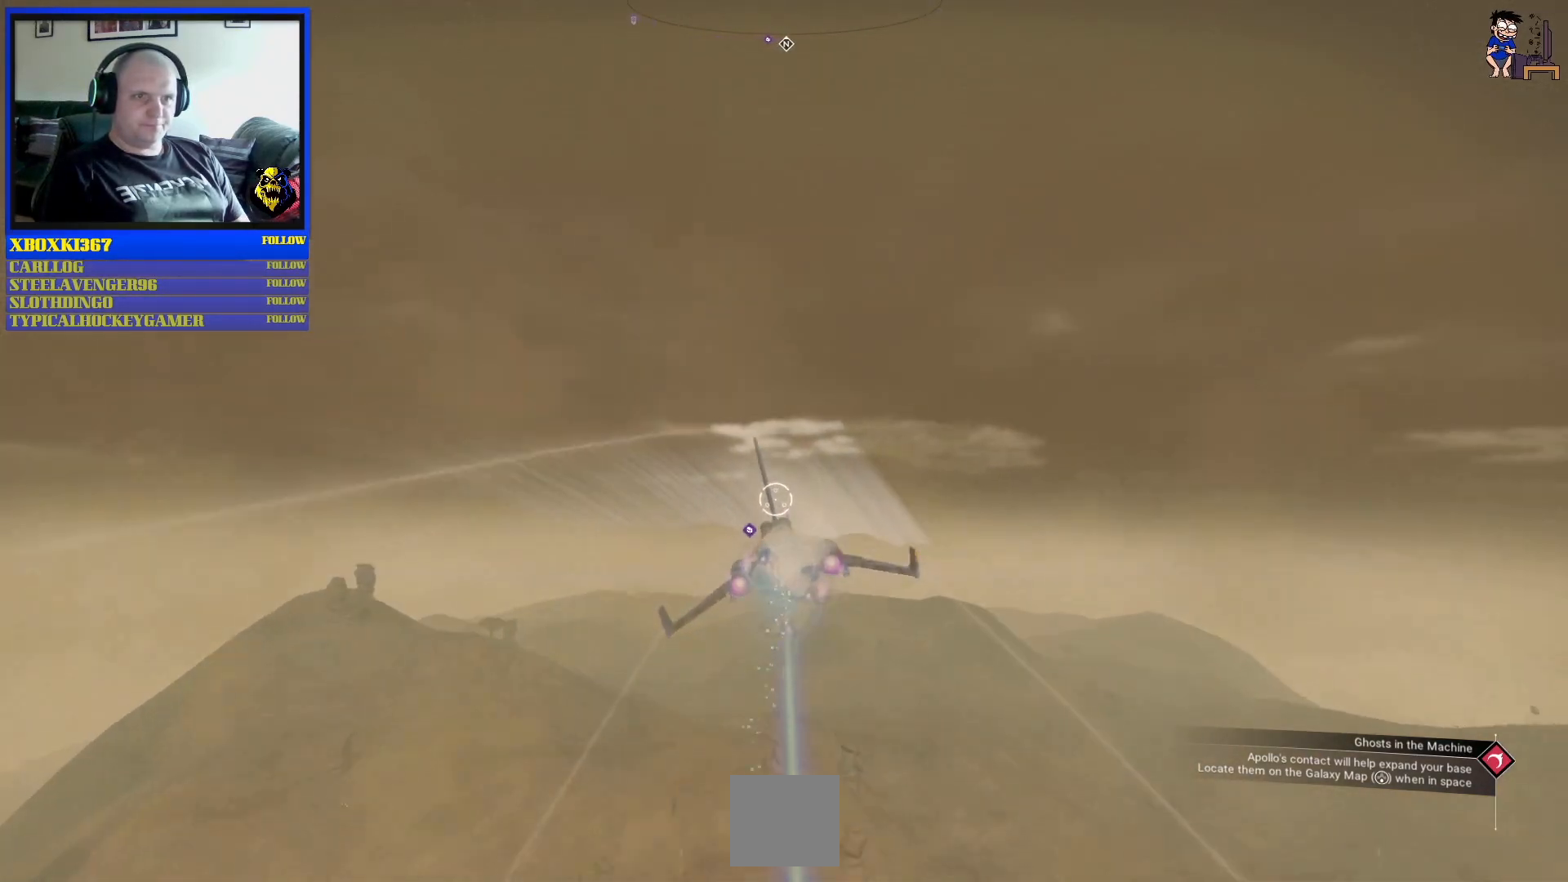
{"buttons": ["B", "R2"], "left_stick": "center", "right_stick": "center", "events": []}
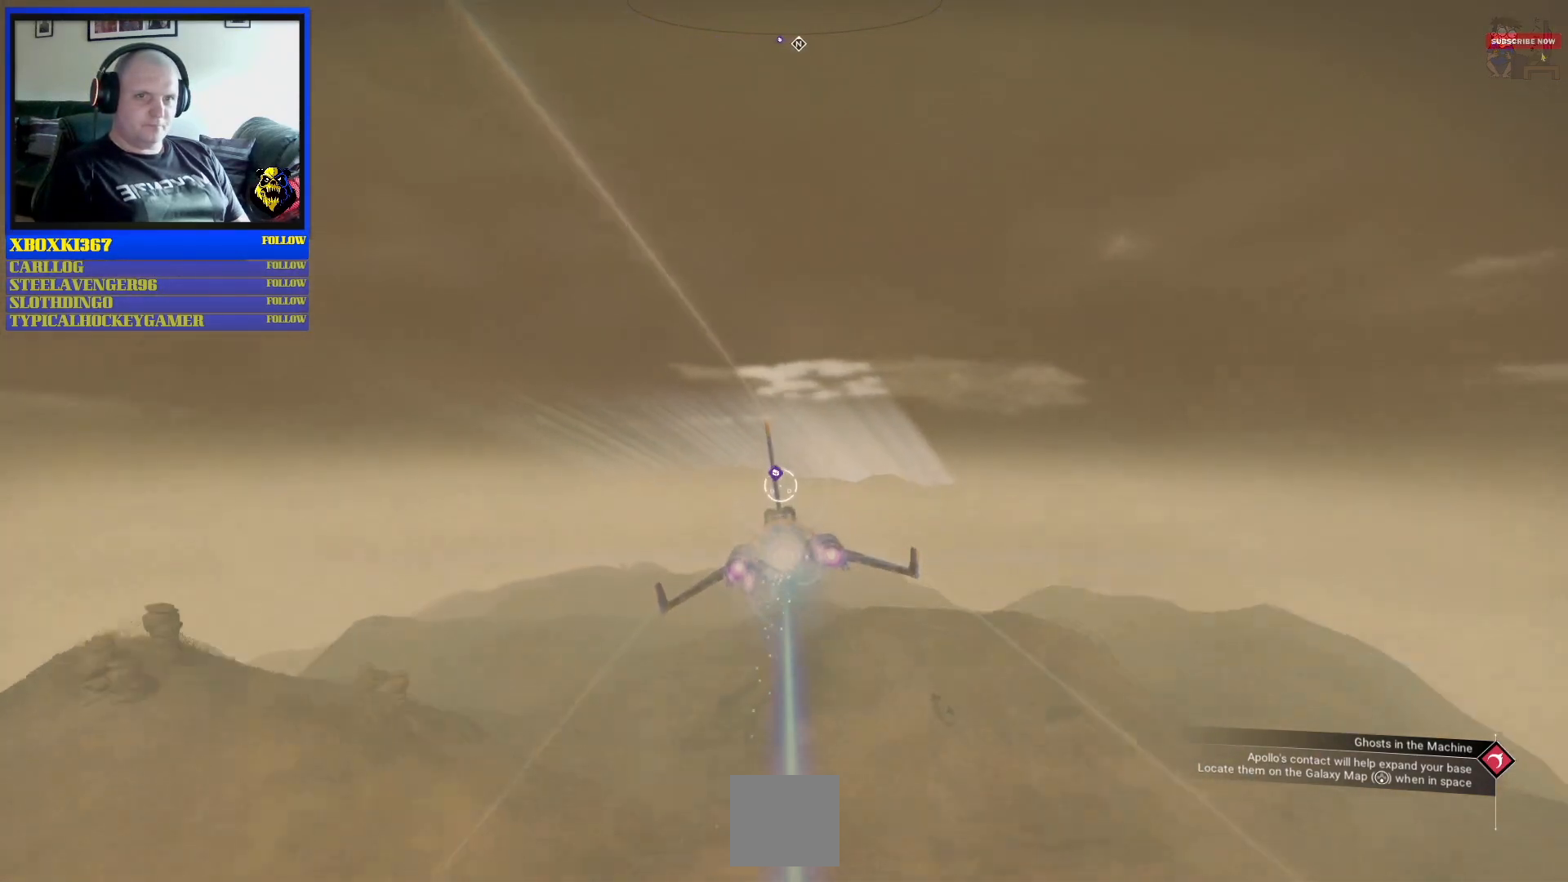
{"buttons": ["B", "R2"], "left_stick": "center", "right_stick": "center", "events": [[83, "left_stick", "up"], [283, "left_stick", "center"]]}
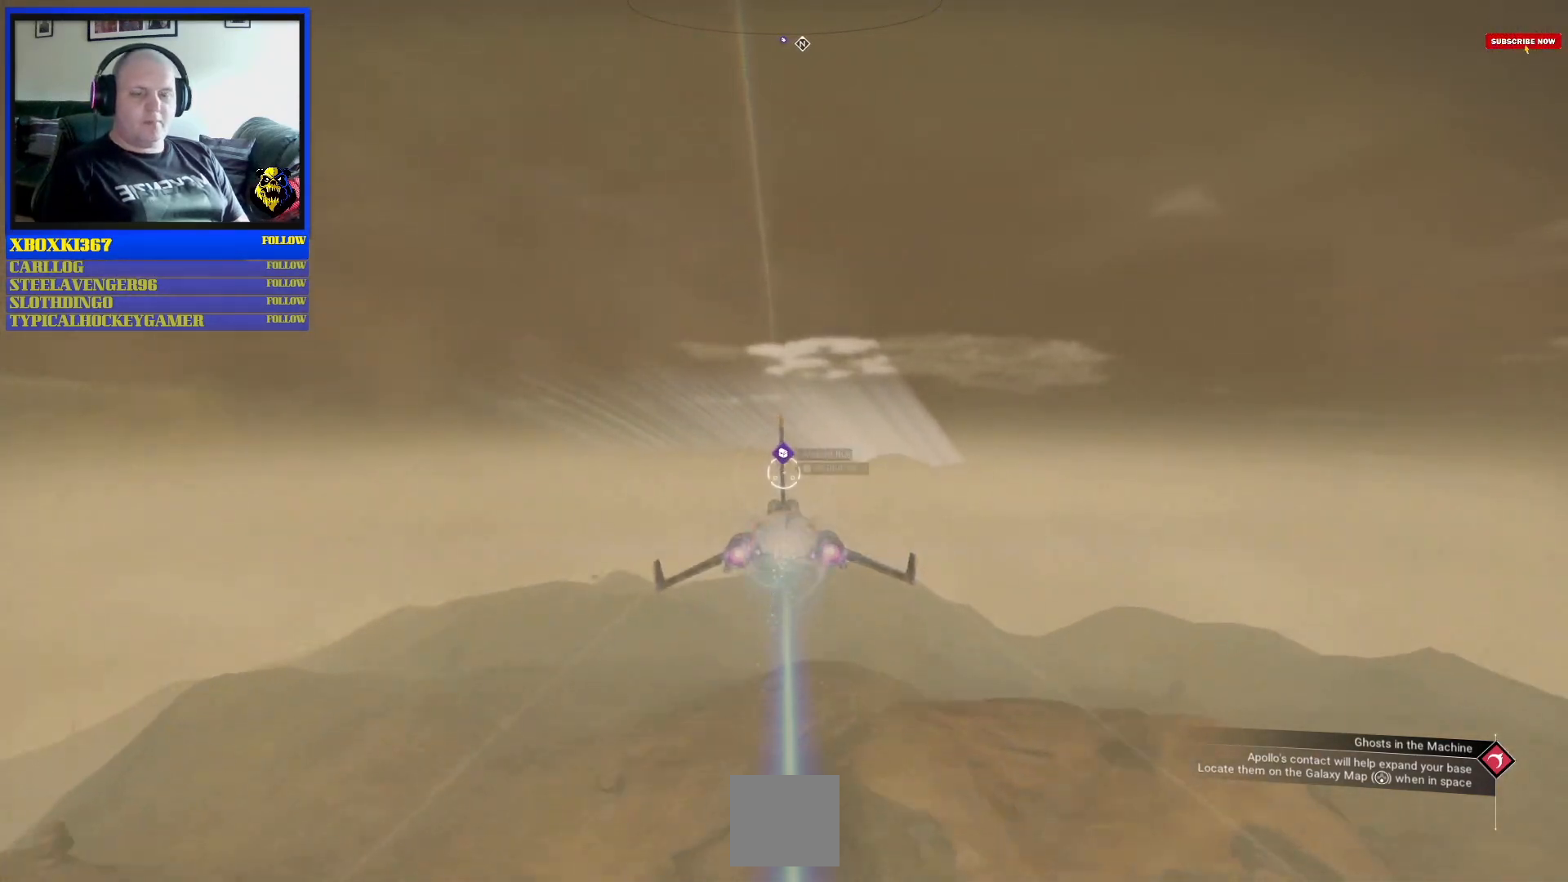
{"buttons": ["B", "R2"], "left_stick": "down-left", "right_stick": "center", "events": [[433, "left_stick", "down-left"]]}
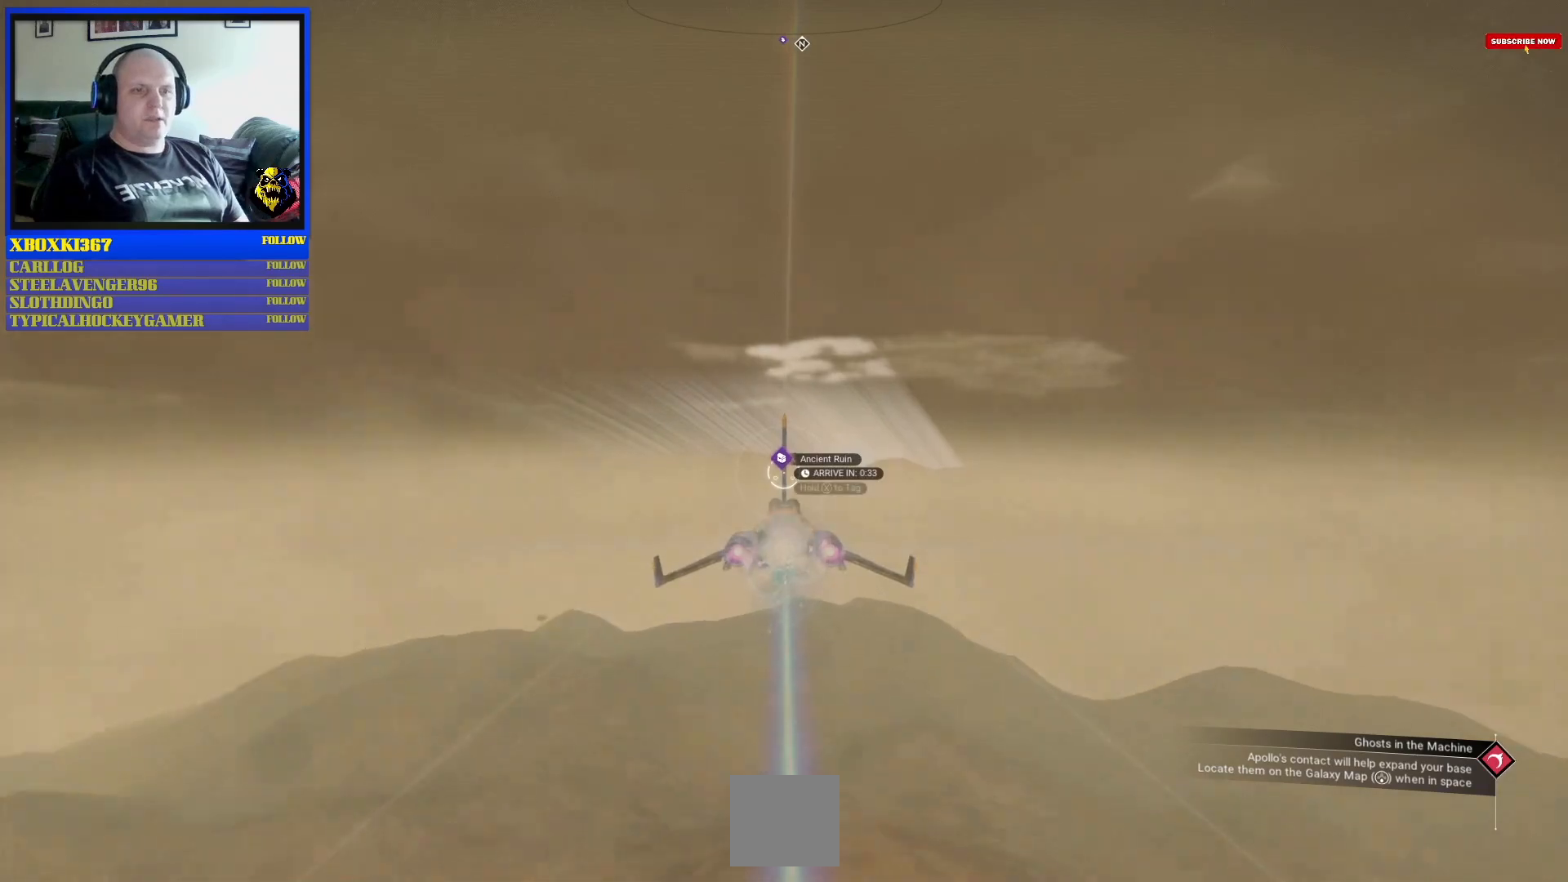
{"buttons": ["B", "R2"], "left_stick": "down", "right_stick": "center", "events": [[67, "left_stick", "center"], [367, "left_stick", "down"]]}
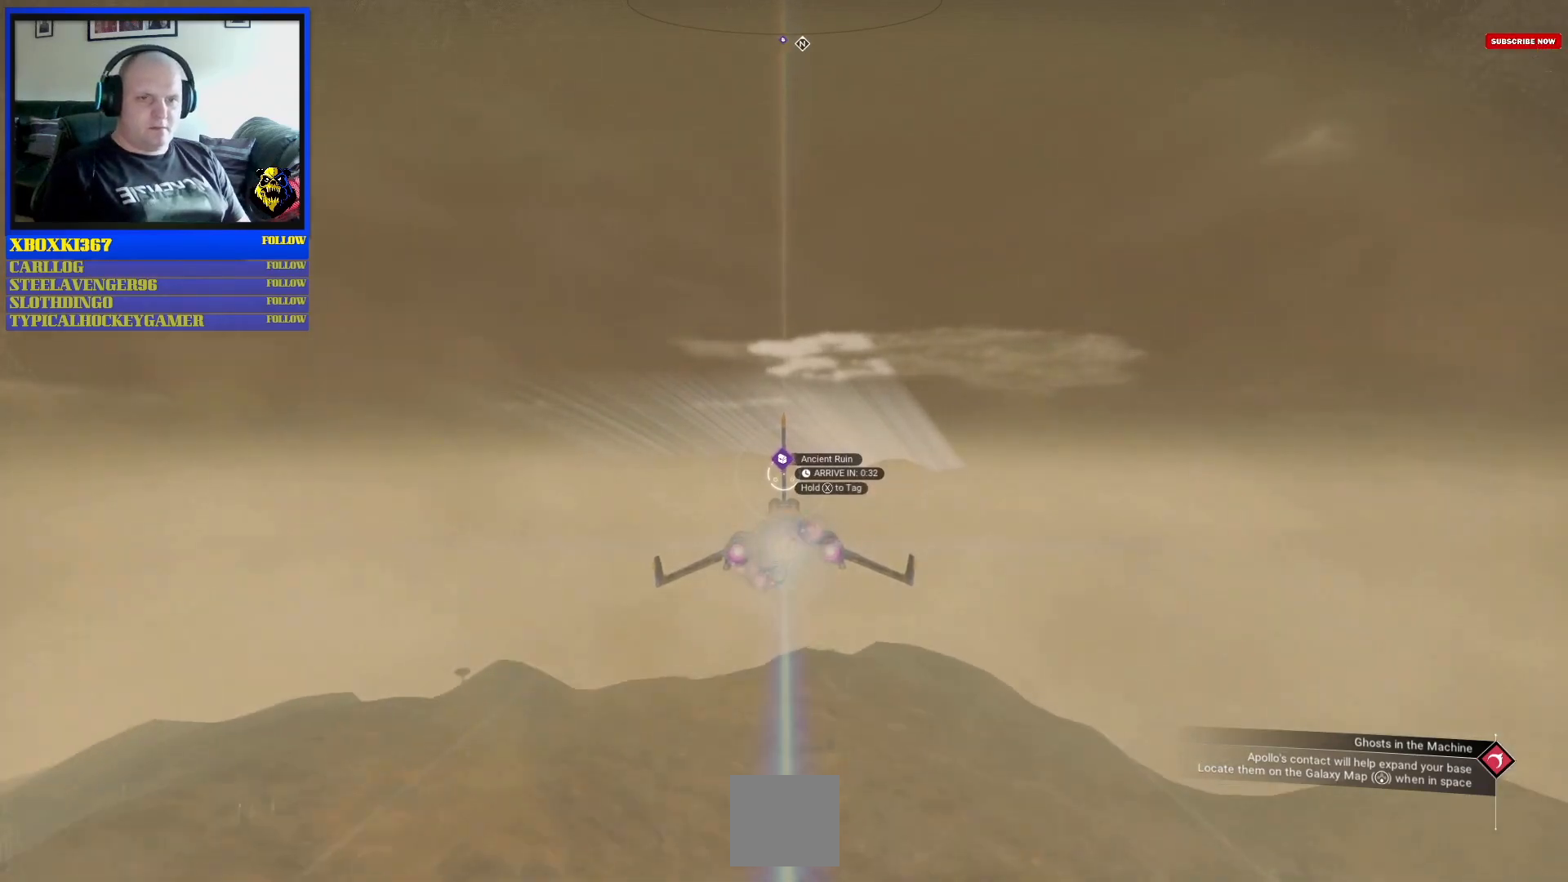
{"buttons": ["B", "R2"], "left_stick": "center", "right_stick": "center", "events": [[50, "left_stick", "center"], [300, "left_stick", "down"], [500, "left_stick", "center"]]}
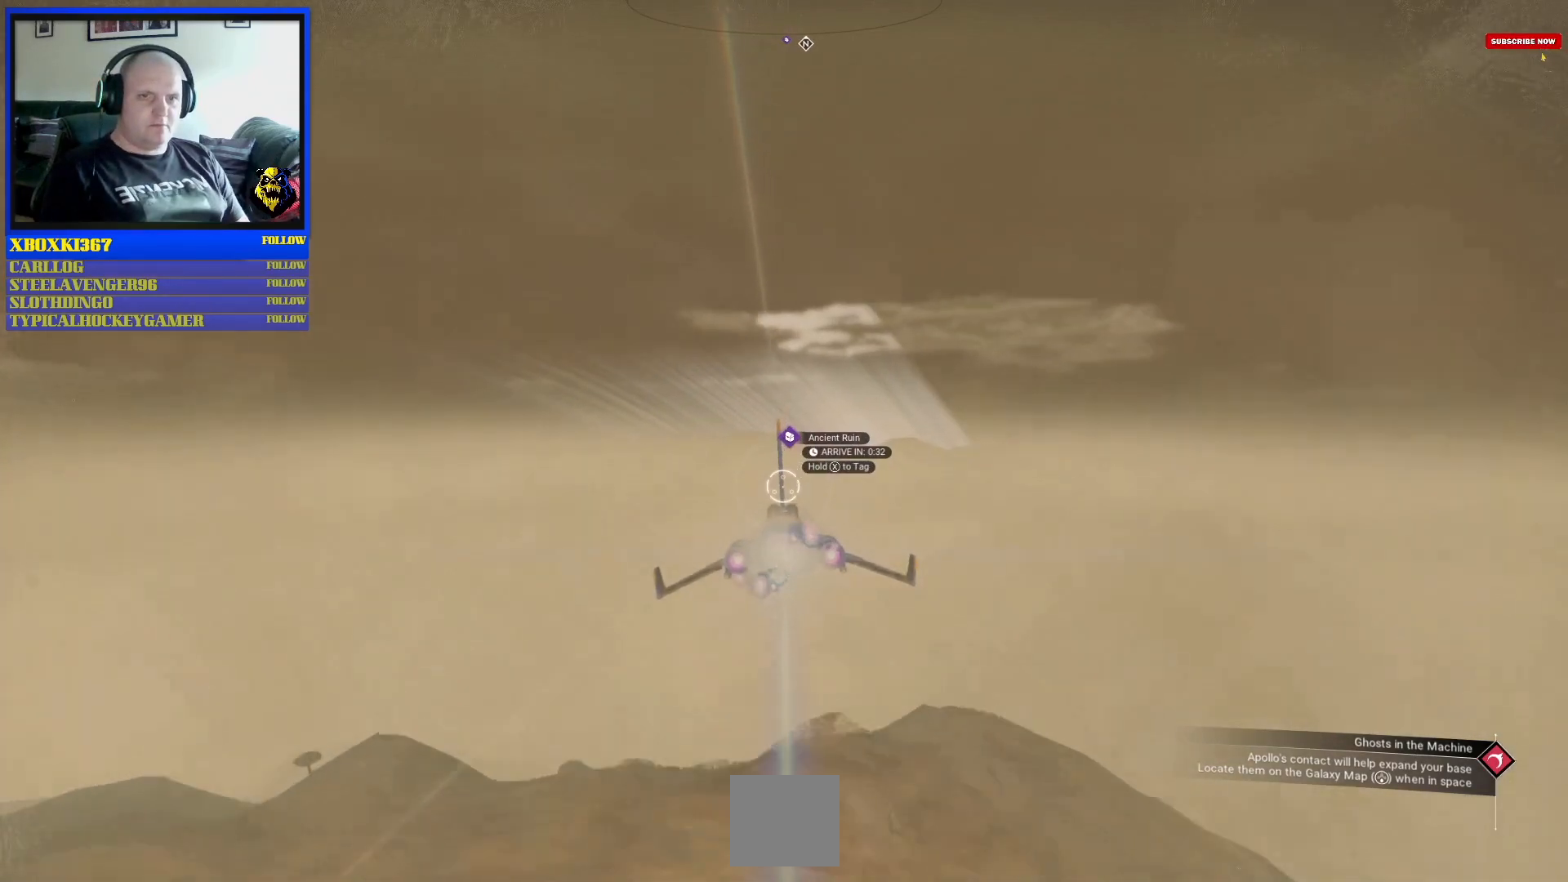
{"buttons": ["B", "R2"], "left_stick": "down-left", "right_stick": "center", "events": [[400, "left_stick", "down-left"]]}
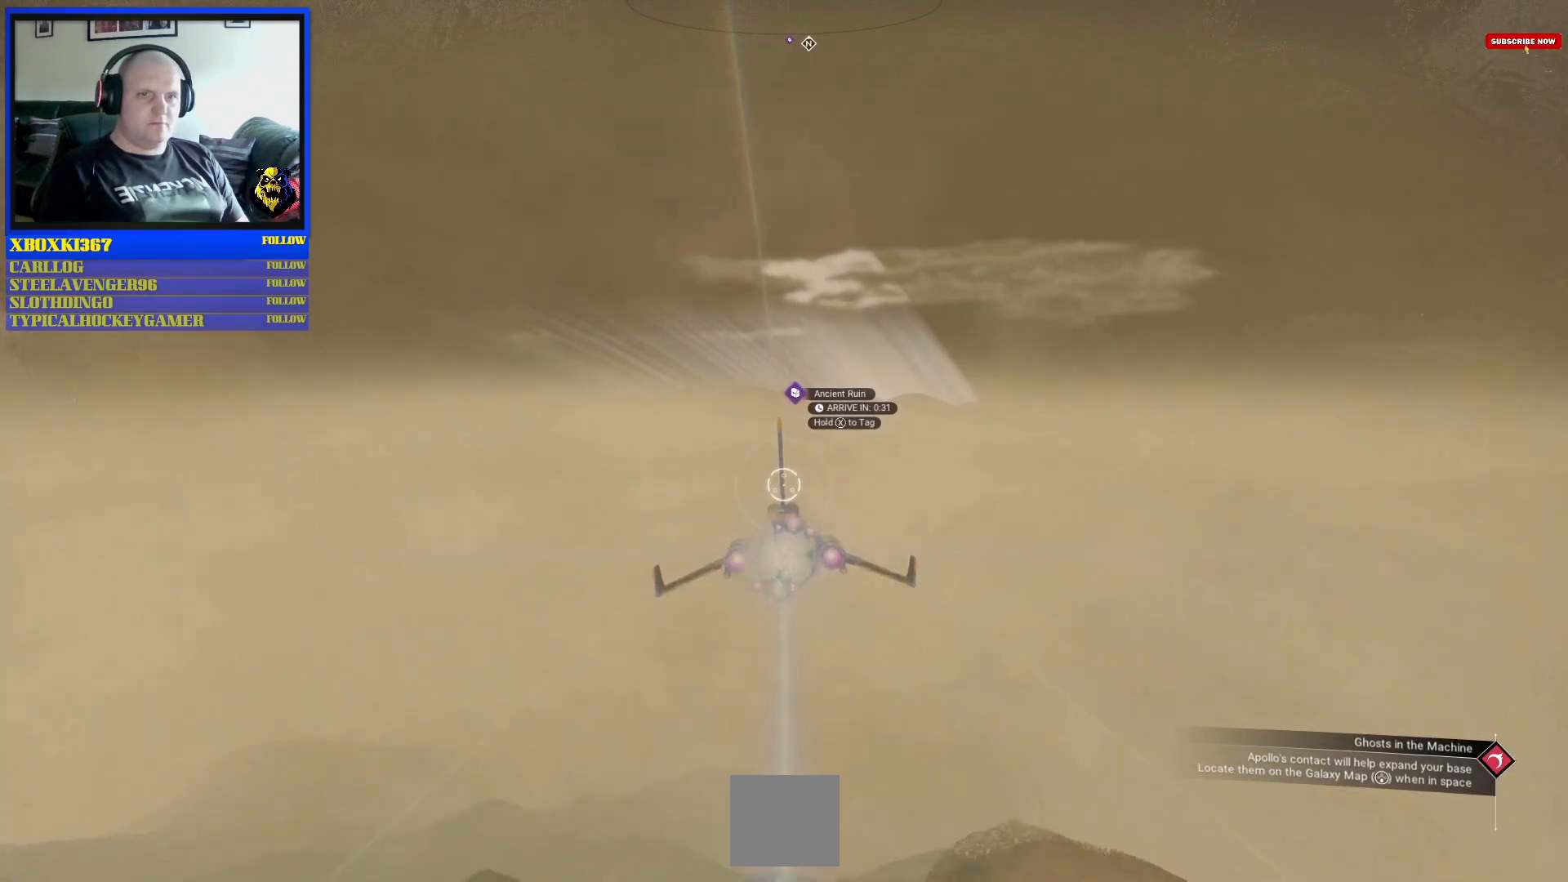
{"buttons": ["B", "R2"], "left_stick": "center", "right_stick": "center", "events": [[33, "left_stick", "center"]]}
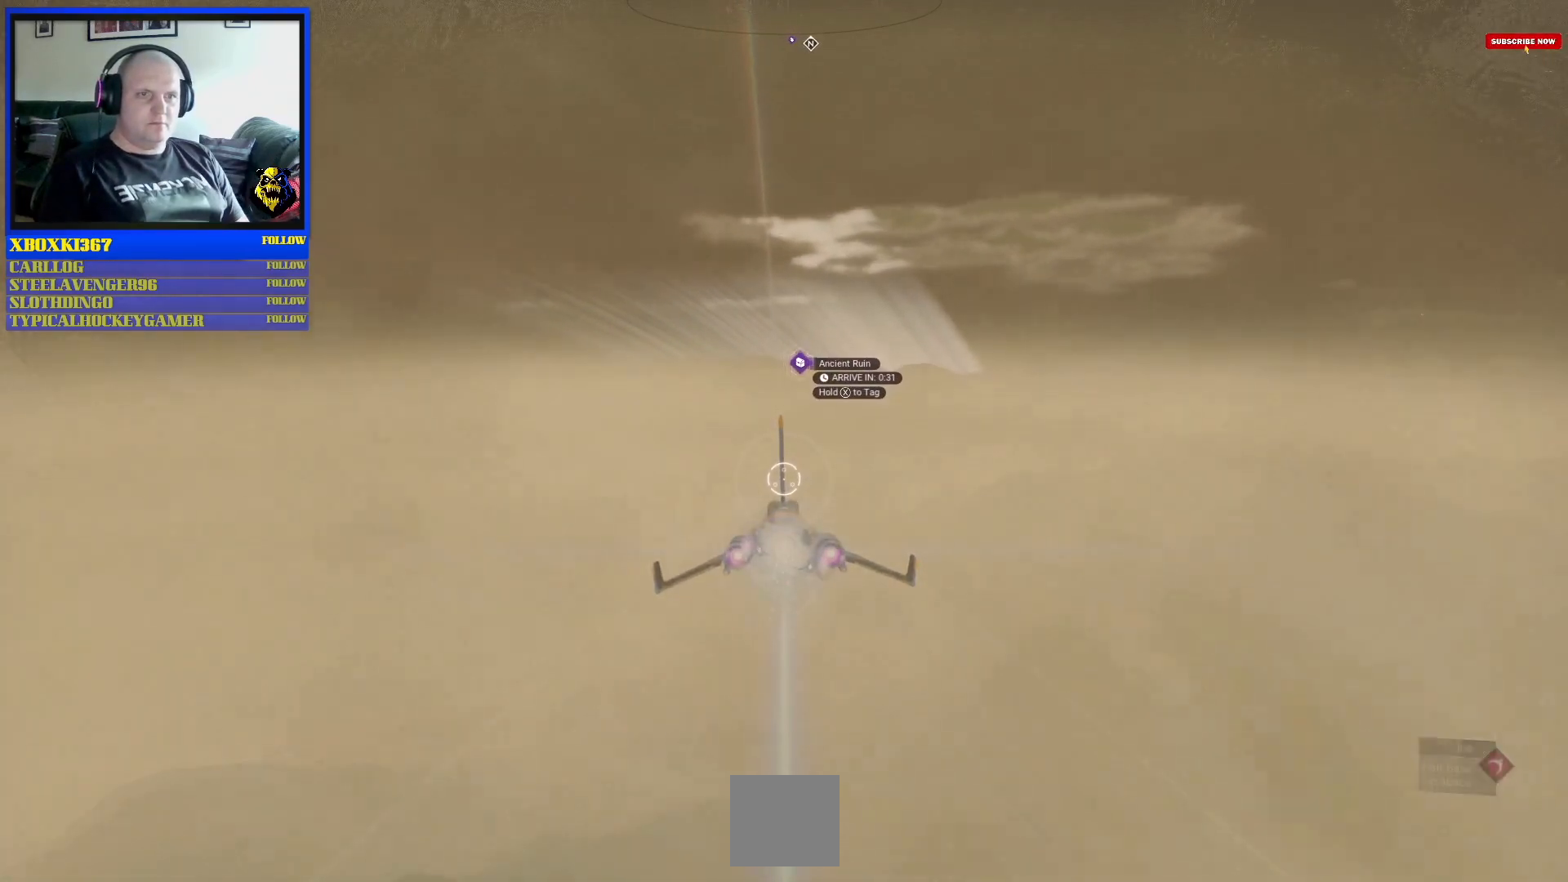
{"buttons": ["B", "R2"], "left_stick": "up", "right_stick": "center", "events": [[233, "left_stick", "up"]]}
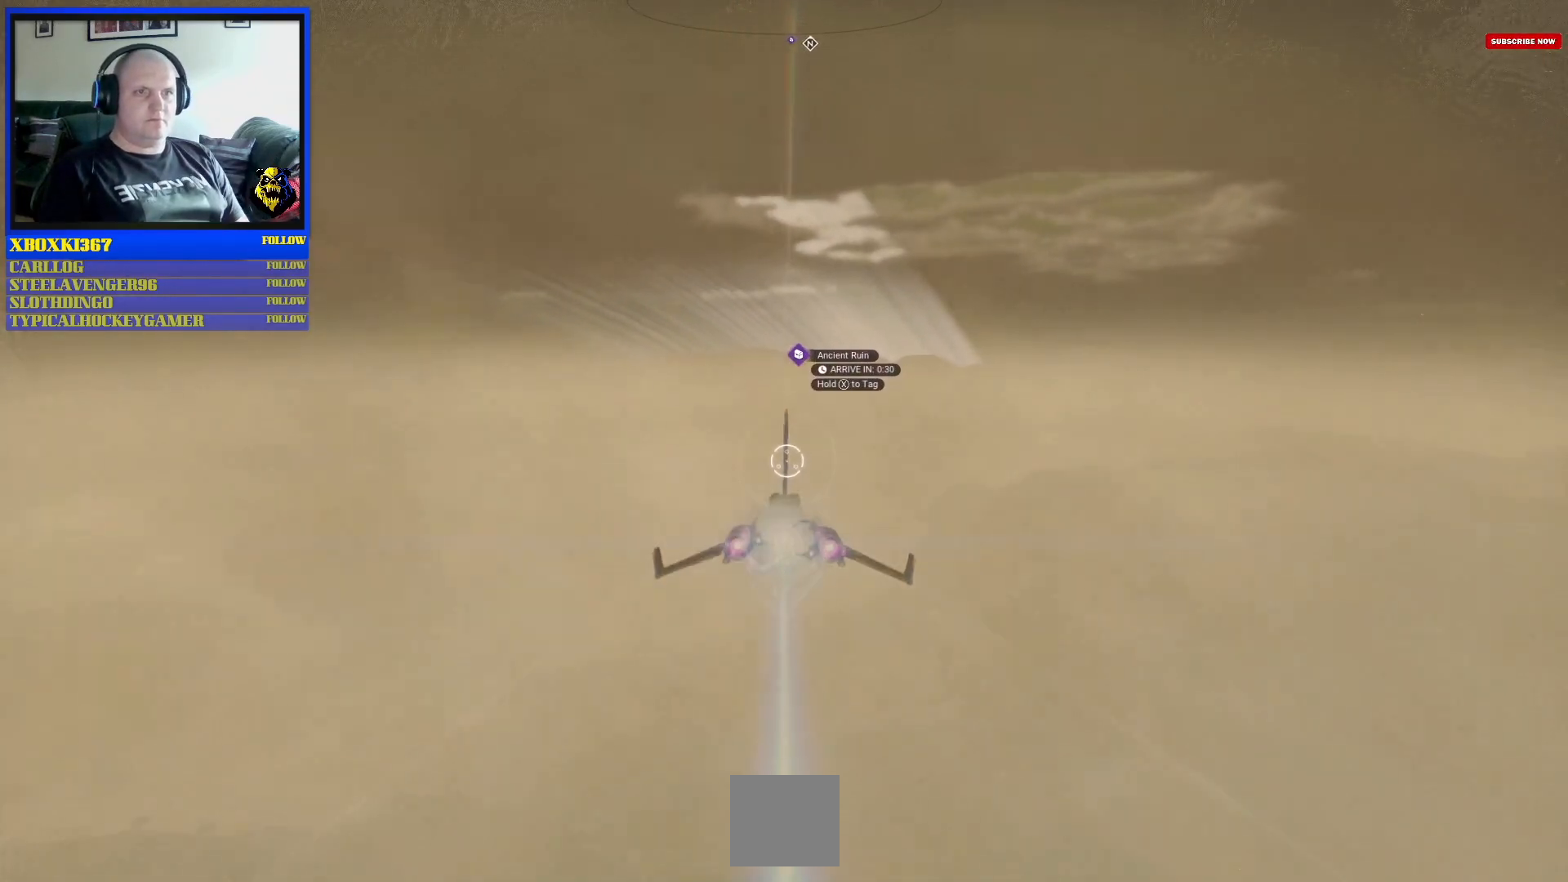
{"buttons": ["B", "R2"], "left_stick": "down-left", "right_stick": "center", "events": [[200, "left_stick", "center"], [400, "left_stick", "down-left"]]}
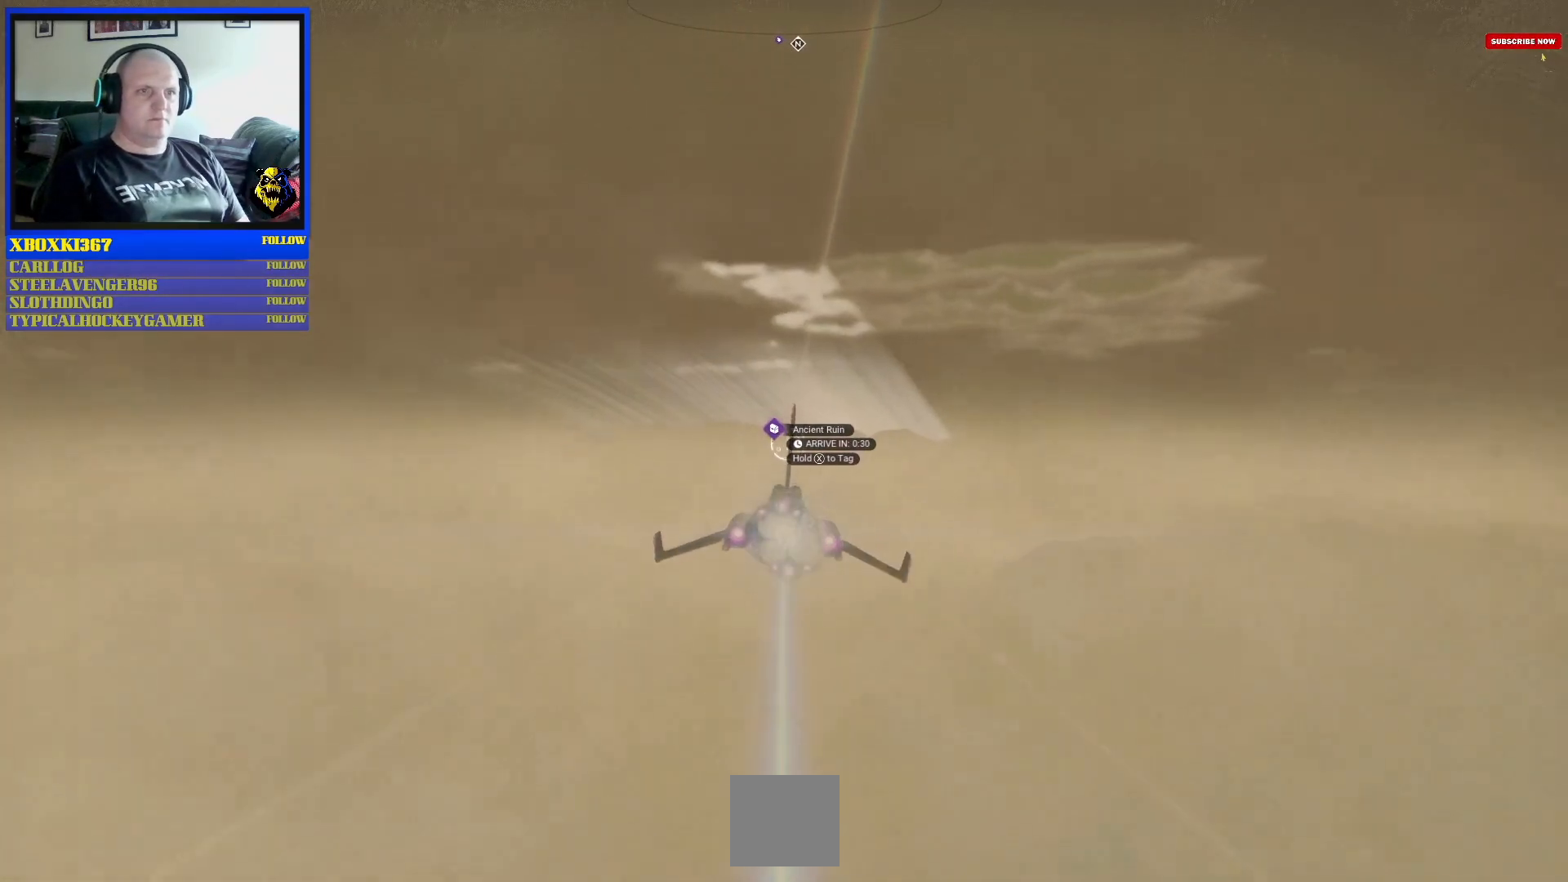
{"buttons": ["B", "R2"], "left_stick": "down", "right_stick": "center", "events": [[133, "left_stick", "center"], [383, "left_stick", "down"]]}
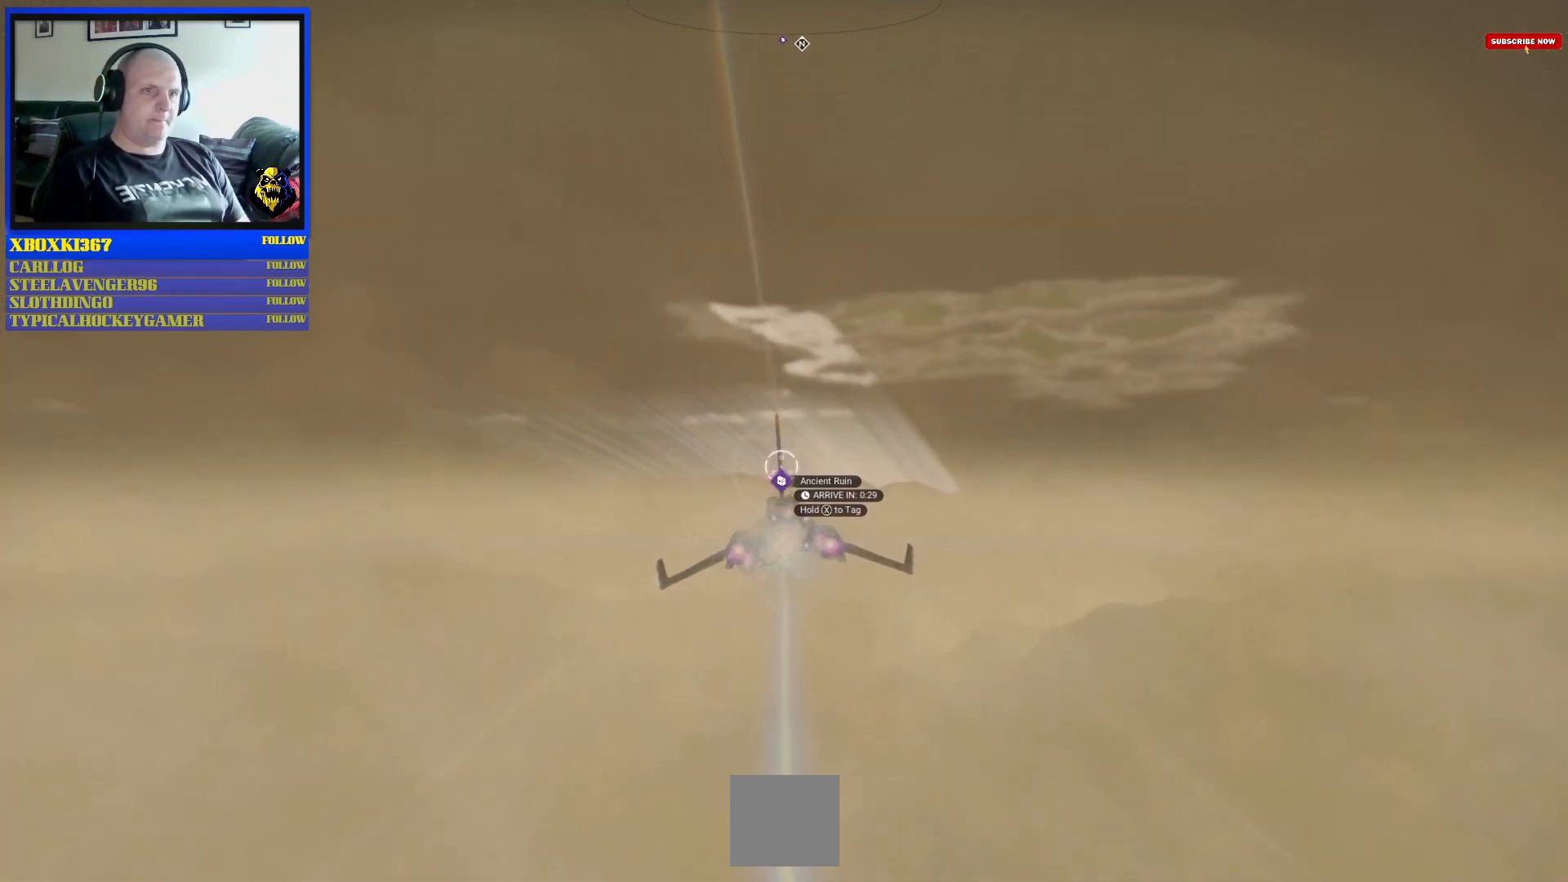
{"buttons": ["B", "R2"], "left_stick": "center", "right_stick": "center", "events": [[33, "left_stick", "center"], [267, "left_stick", "down"], [400, "left_stick", "center"]]}
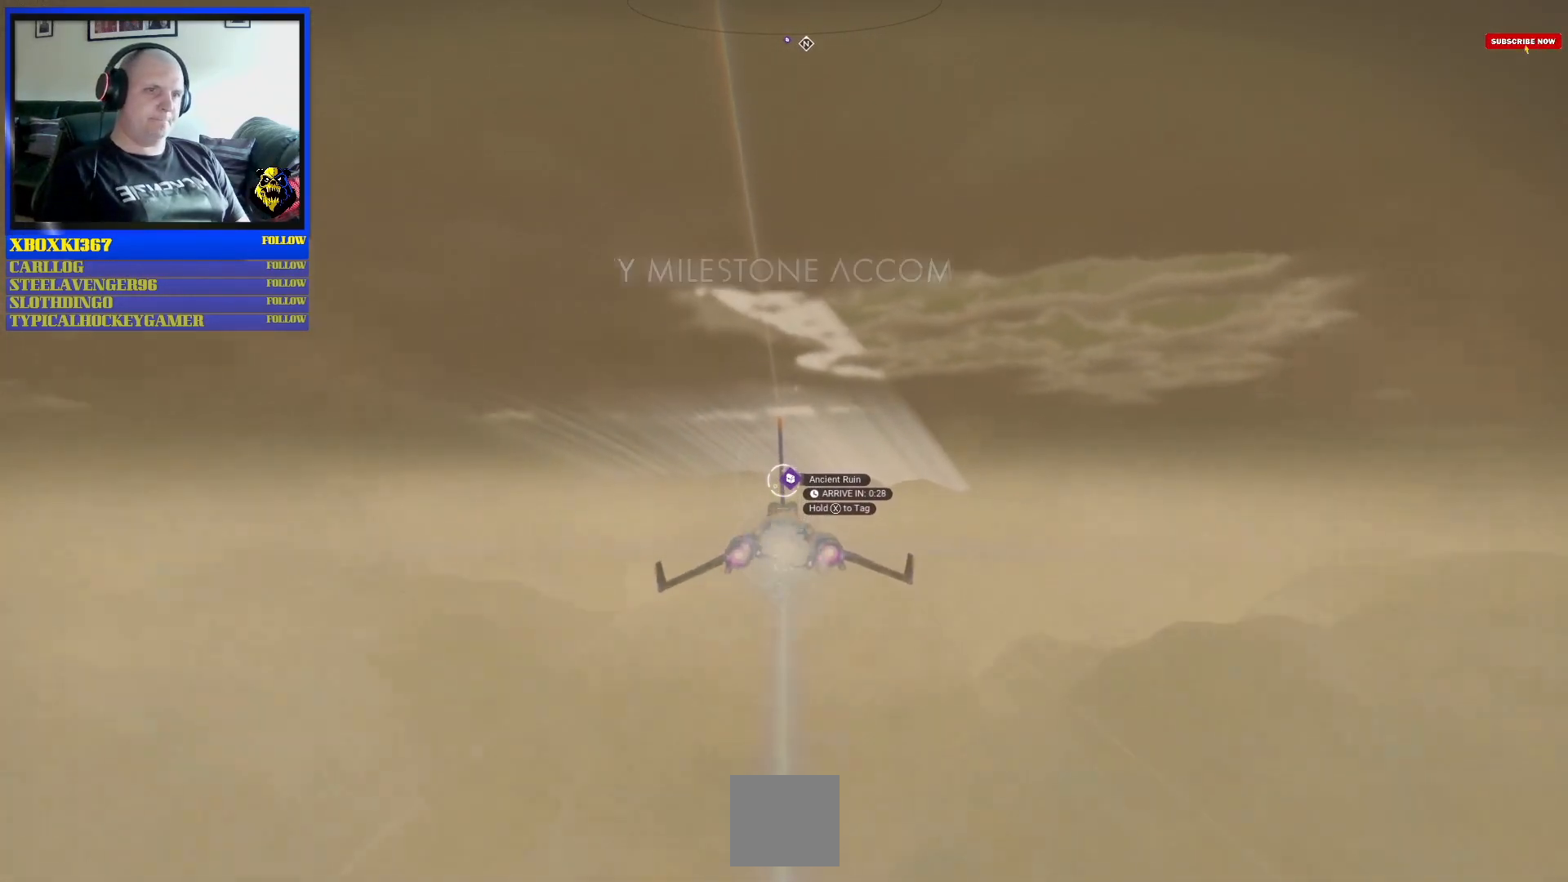
{"buttons": ["B", "R2"], "left_stick": "center", "right_stick": "center", "events": [[367, "left_stick", "up"], [483, "left_stick", "center"]]}